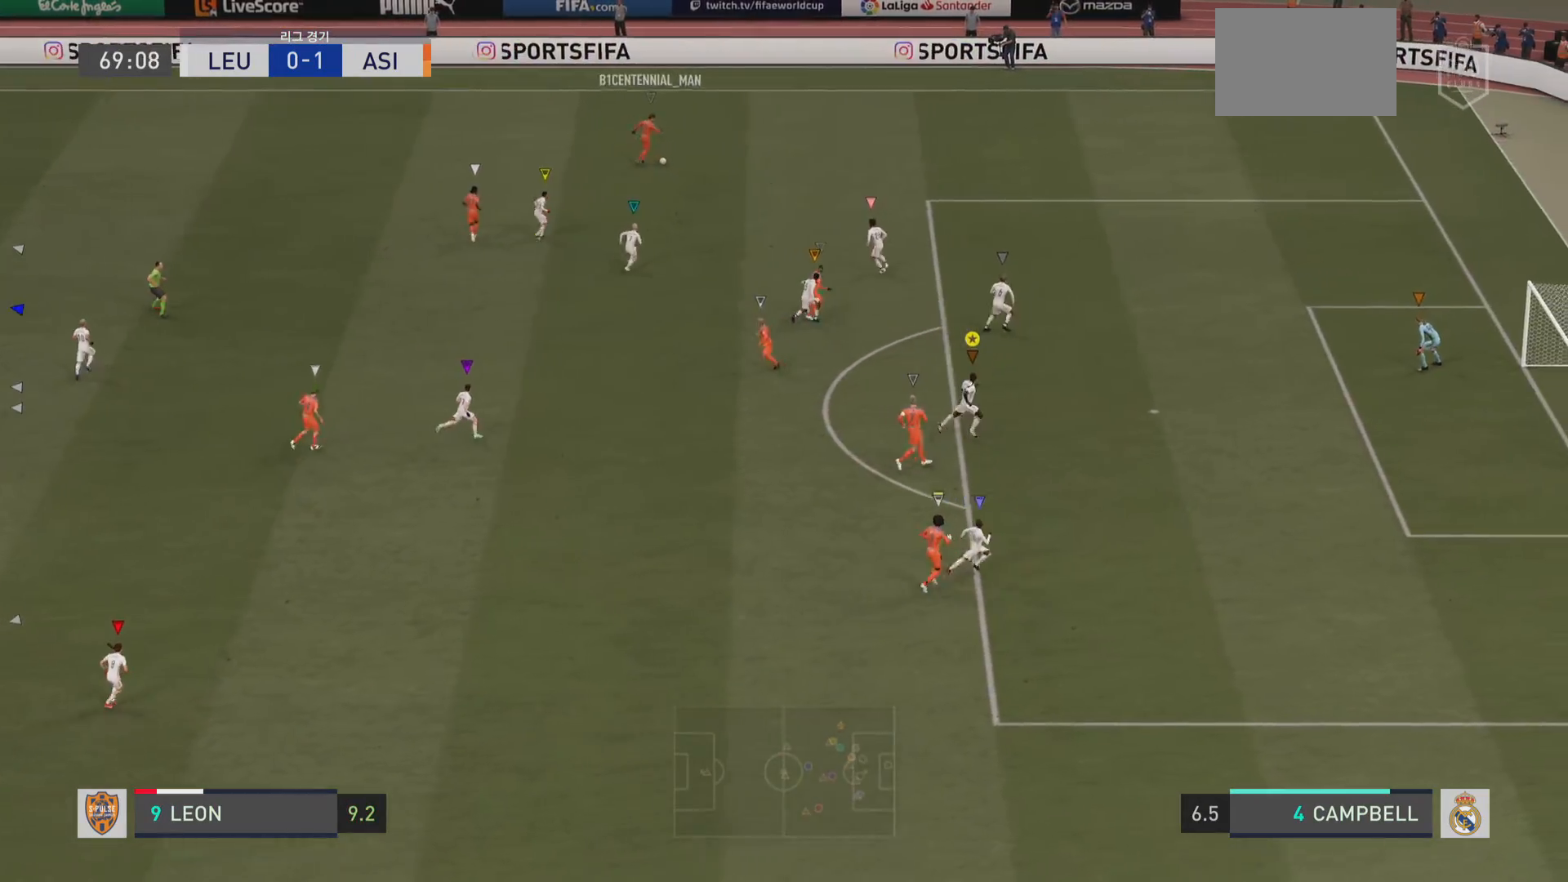
Gameplay with a controller (PlayStation layout); each line is a JSON object with the inputs held at the frame after it. "events" lists button and stick changes between this image and that frame as [ms after this image, input, new state], when the widget could be followed in between. Not read: L3 R3.
{"buttons": [], "left_stick": "right", "right_stick": "center", "events": []}
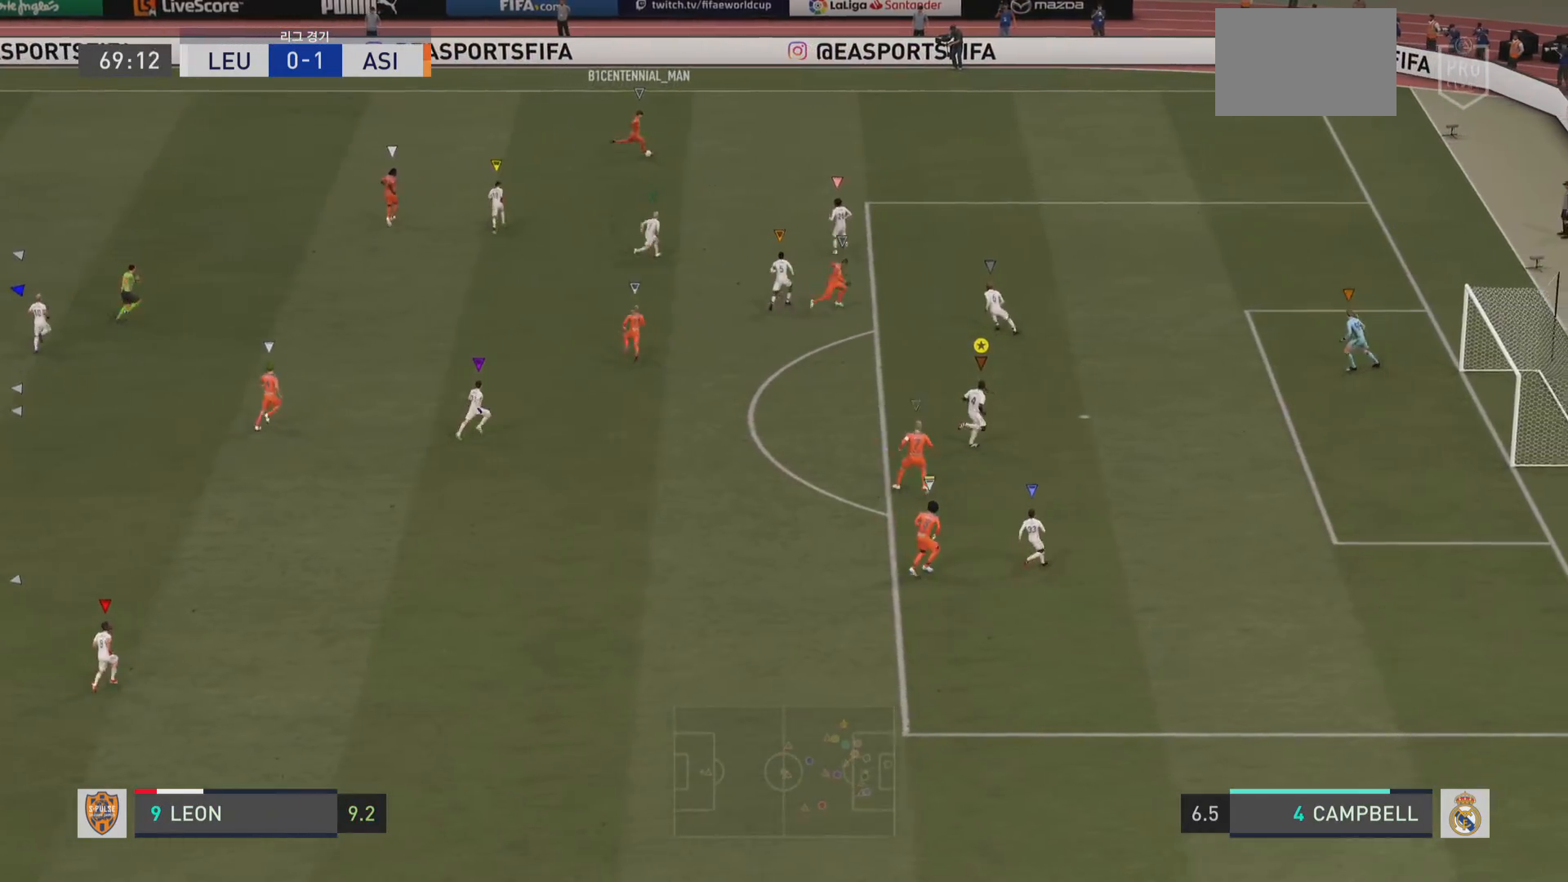
{"buttons": [], "left_stick": "down-right", "right_stick": "center", "events": [[67, "left_stick", "down-right"]]}
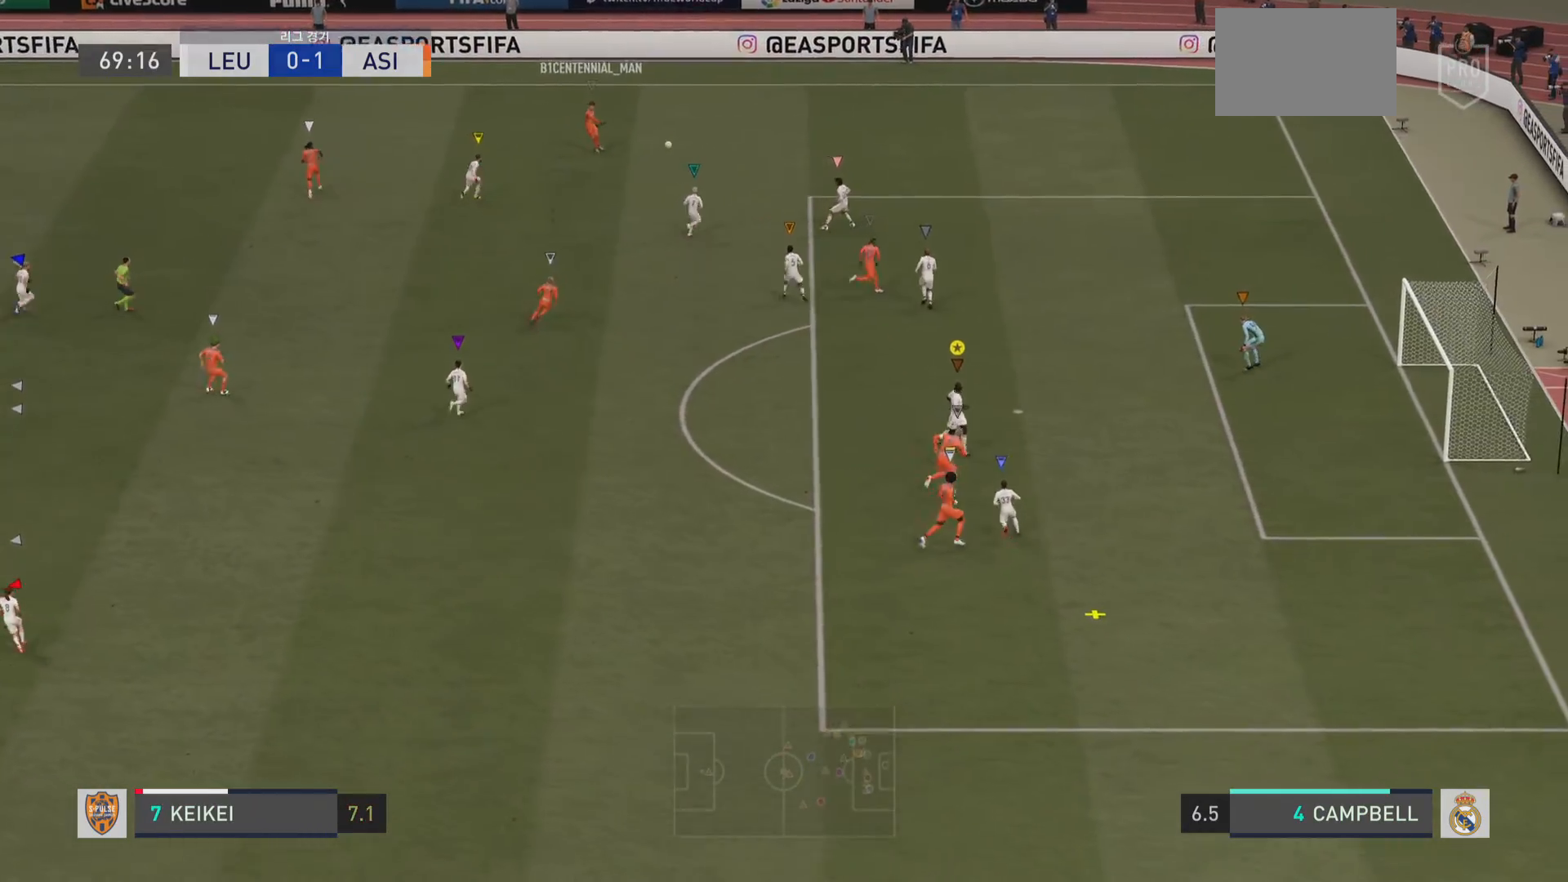
{"buttons": [], "left_stick": "down", "right_stick": "center", "events": [[167, "left_stick", "right"], [367, "left_stick", "down"]]}
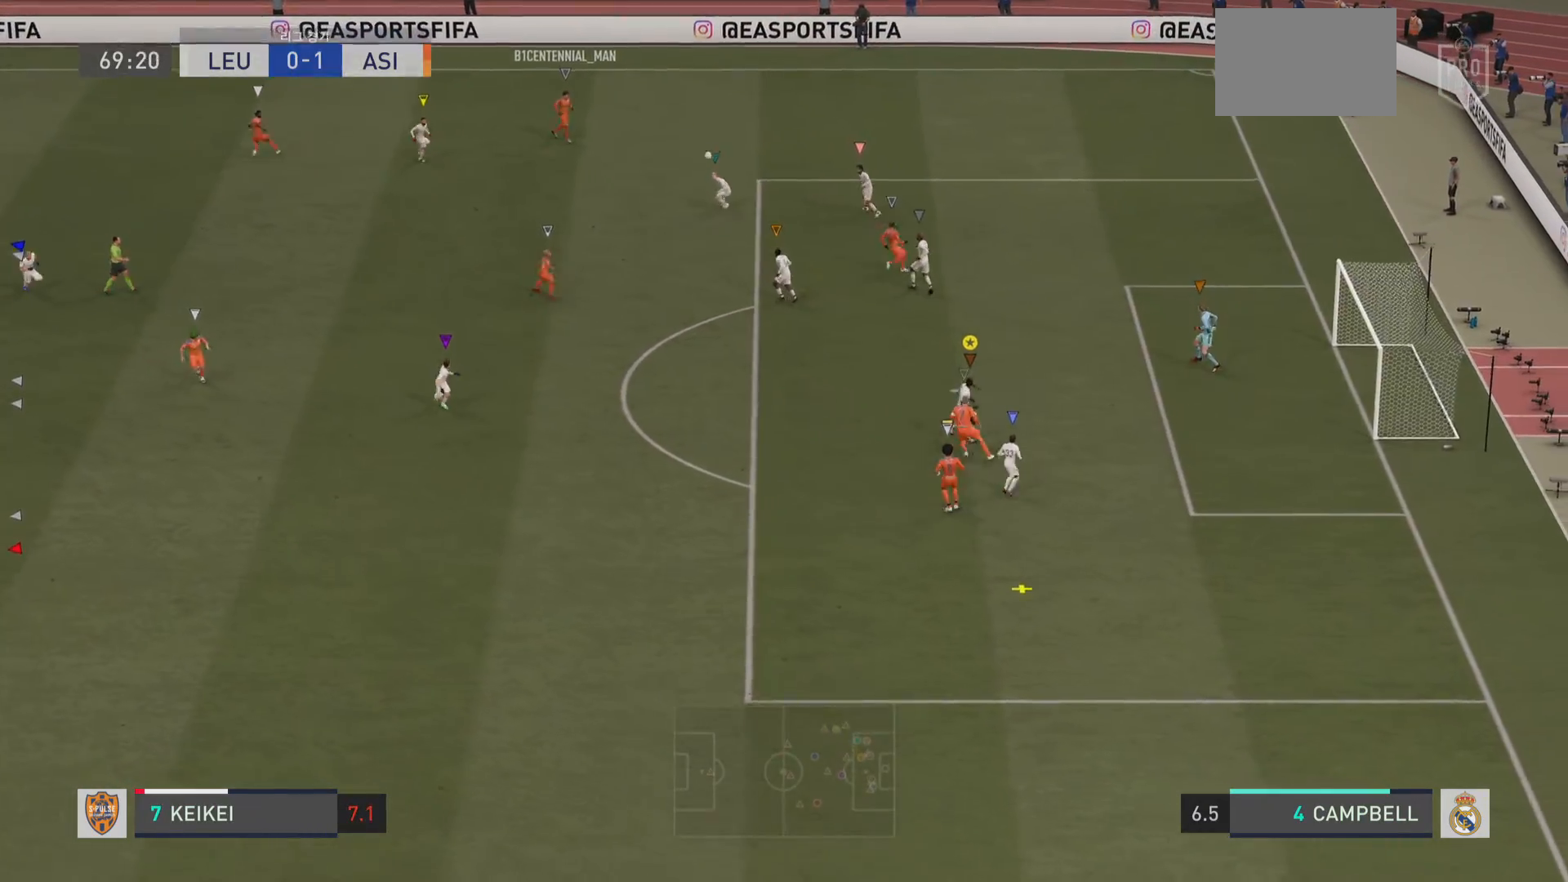
{"buttons": [], "left_stick": "down", "right_stick": "center", "events": []}
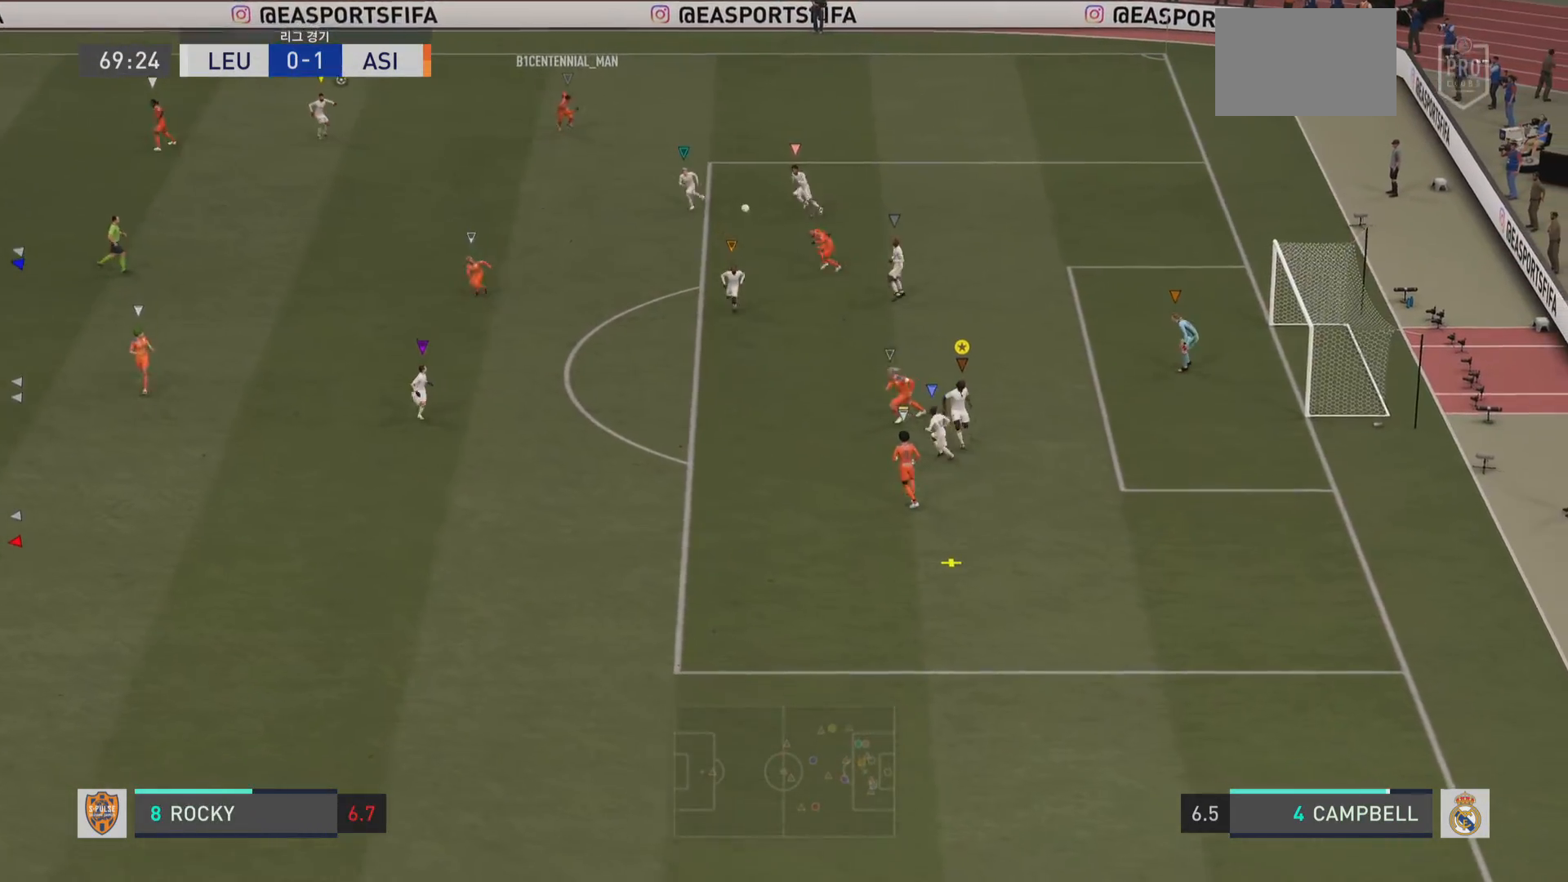
{"buttons": ["R2"], "left_stick": "up-left", "right_stick": "center", "events": [[150, "left_stick", "down-left"], [317, "left_stick", "up-left"], [467, "R2", "down"]]}
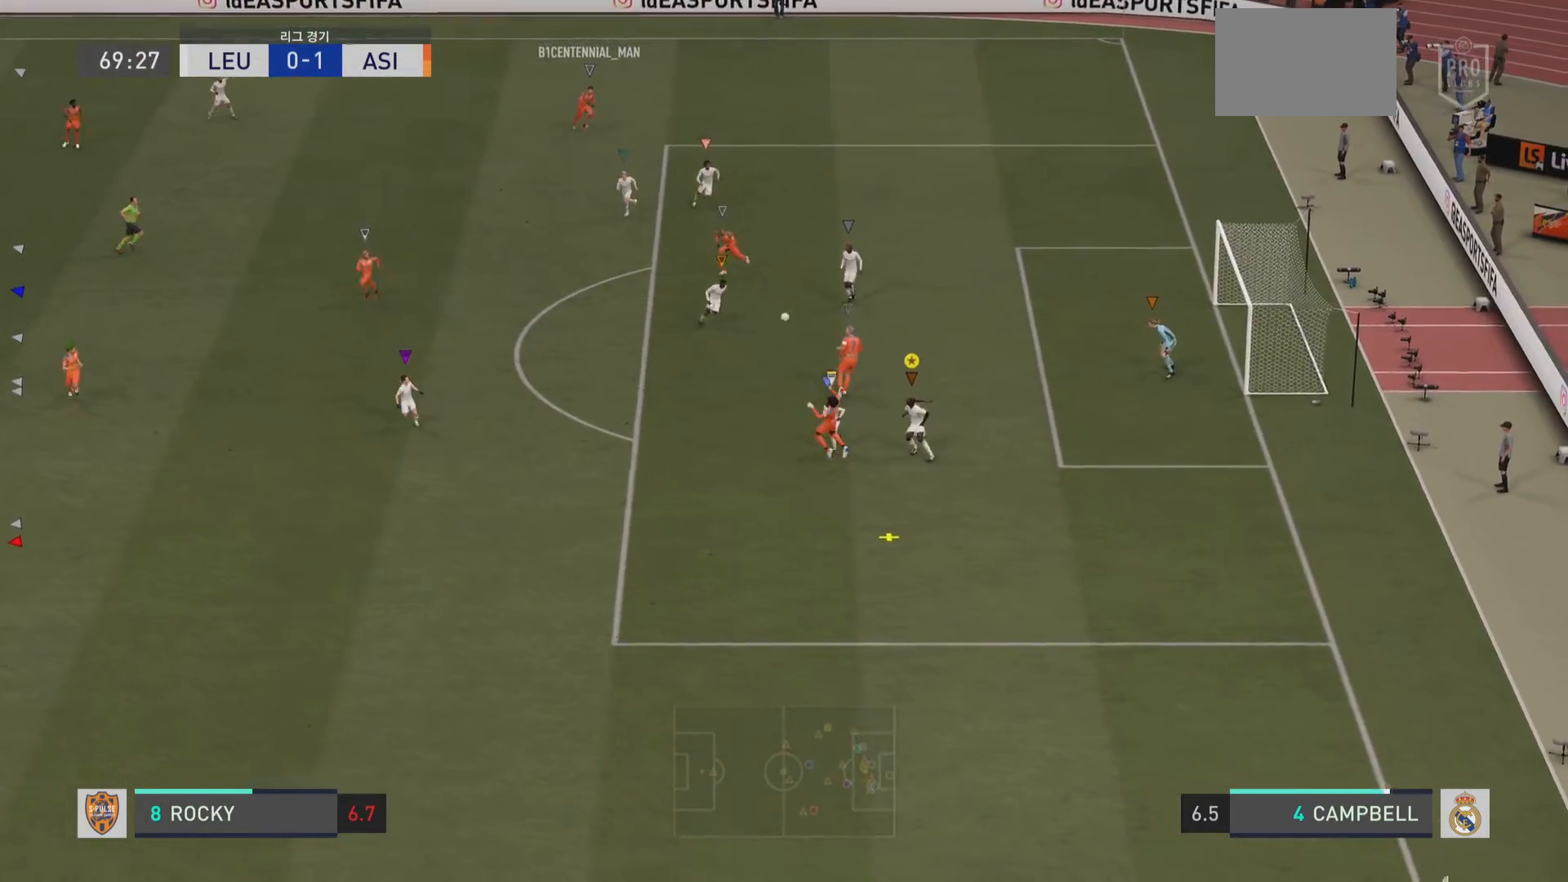
{"buttons": ["L2", "R2"], "left_stick": "up", "right_stick": "center", "events": [[151, "L2", "down"], [201, "left_stick", "up"]]}
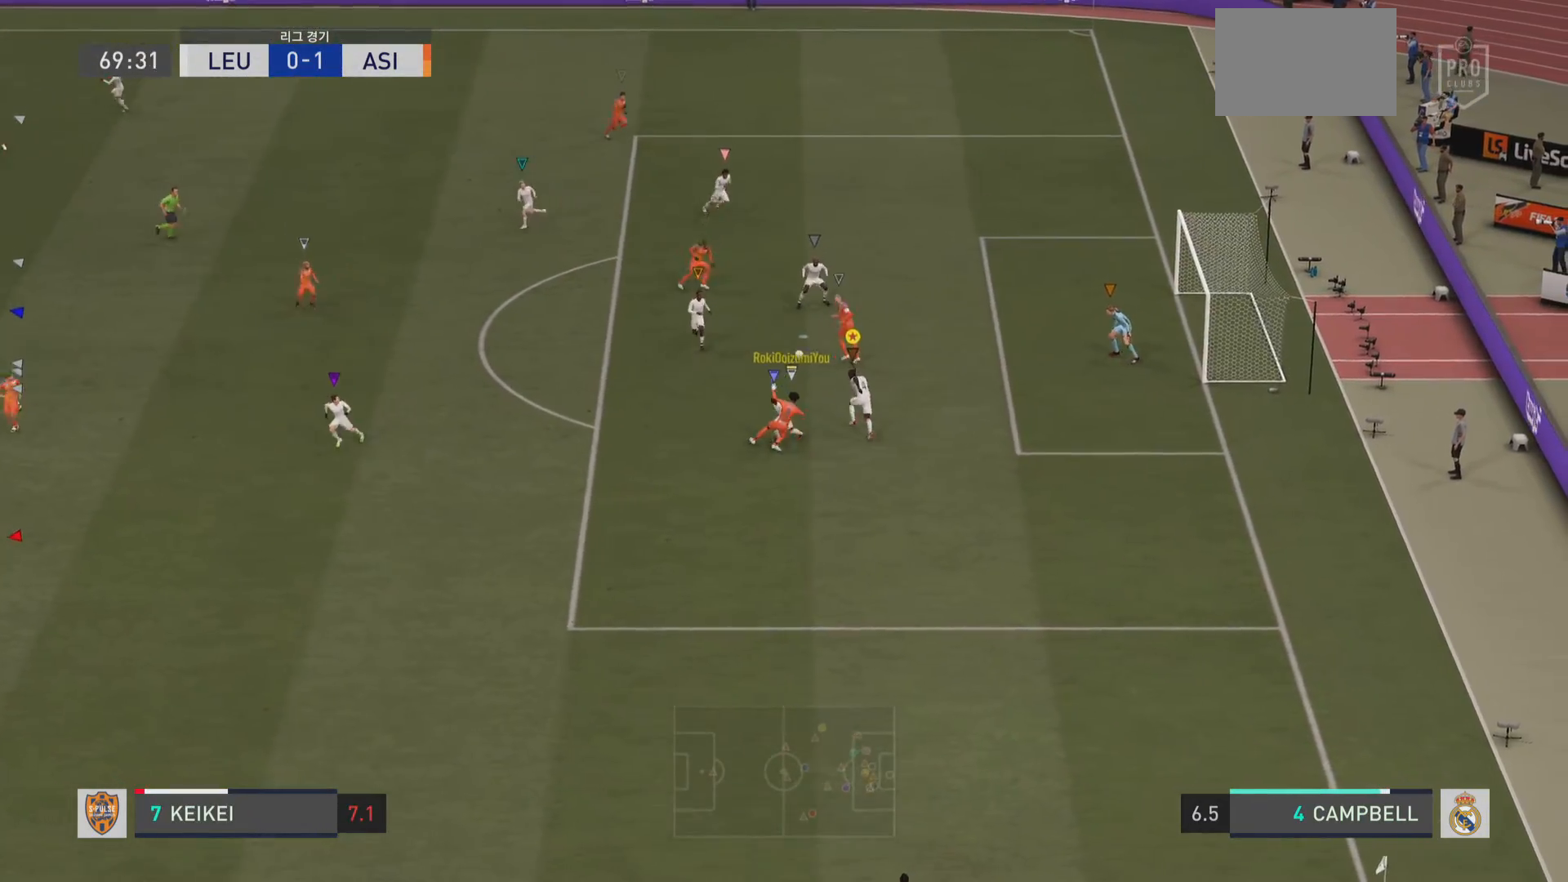
{"buttons": ["R2"], "left_stick": "up", "right_stick": "center", "events": [[167, "L2", "up"]]}
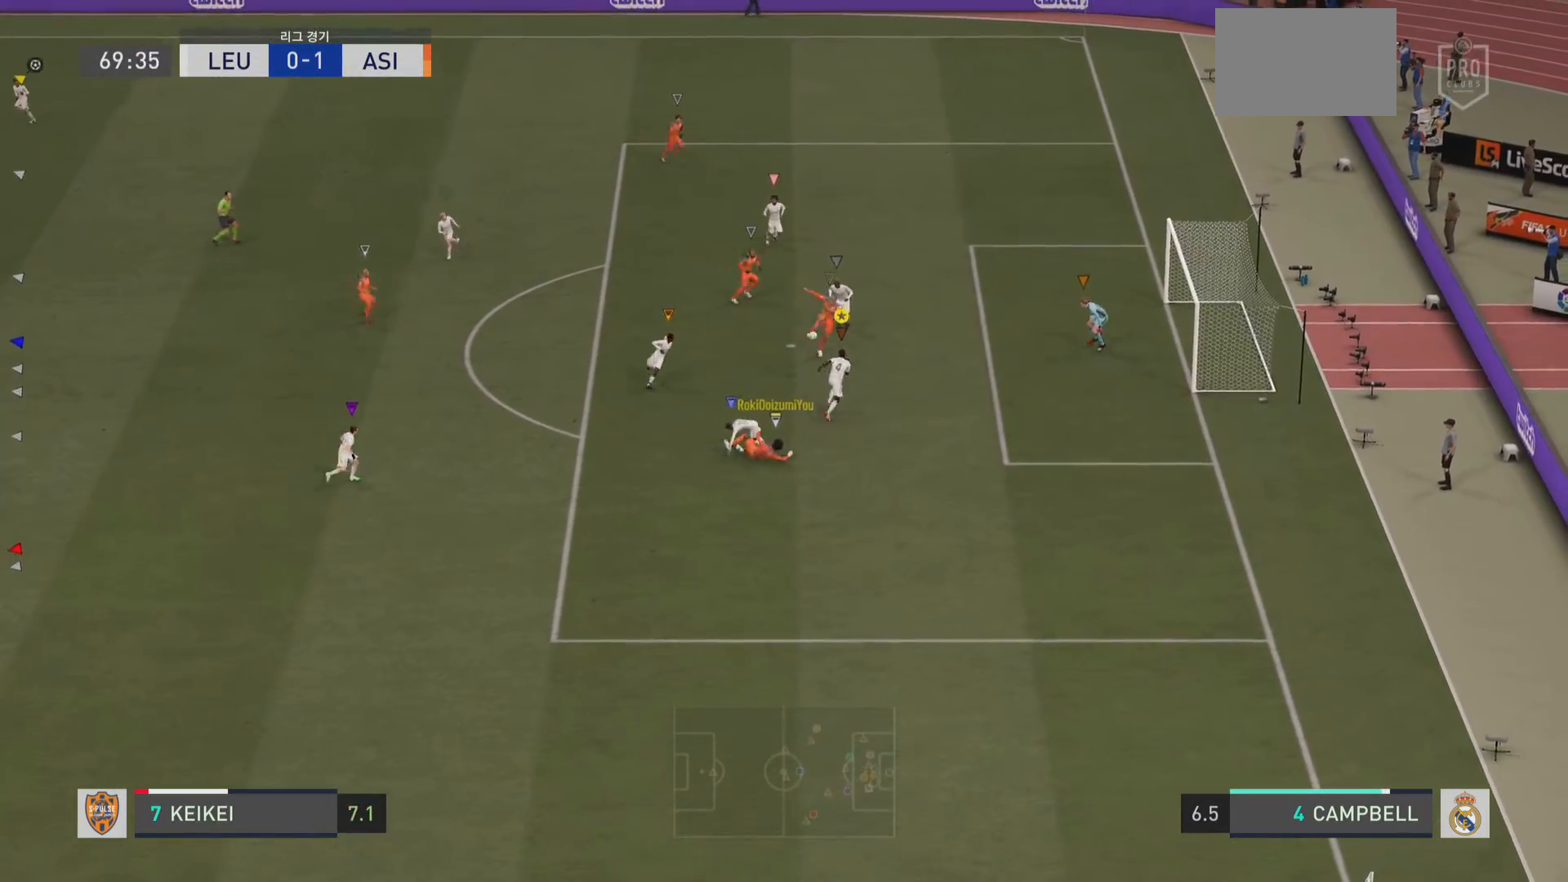
{"buttons": ["R2"], "left_stick": "up-right", "right_stick": "center", "events": [[34, "left_stick", "up-right"]]}
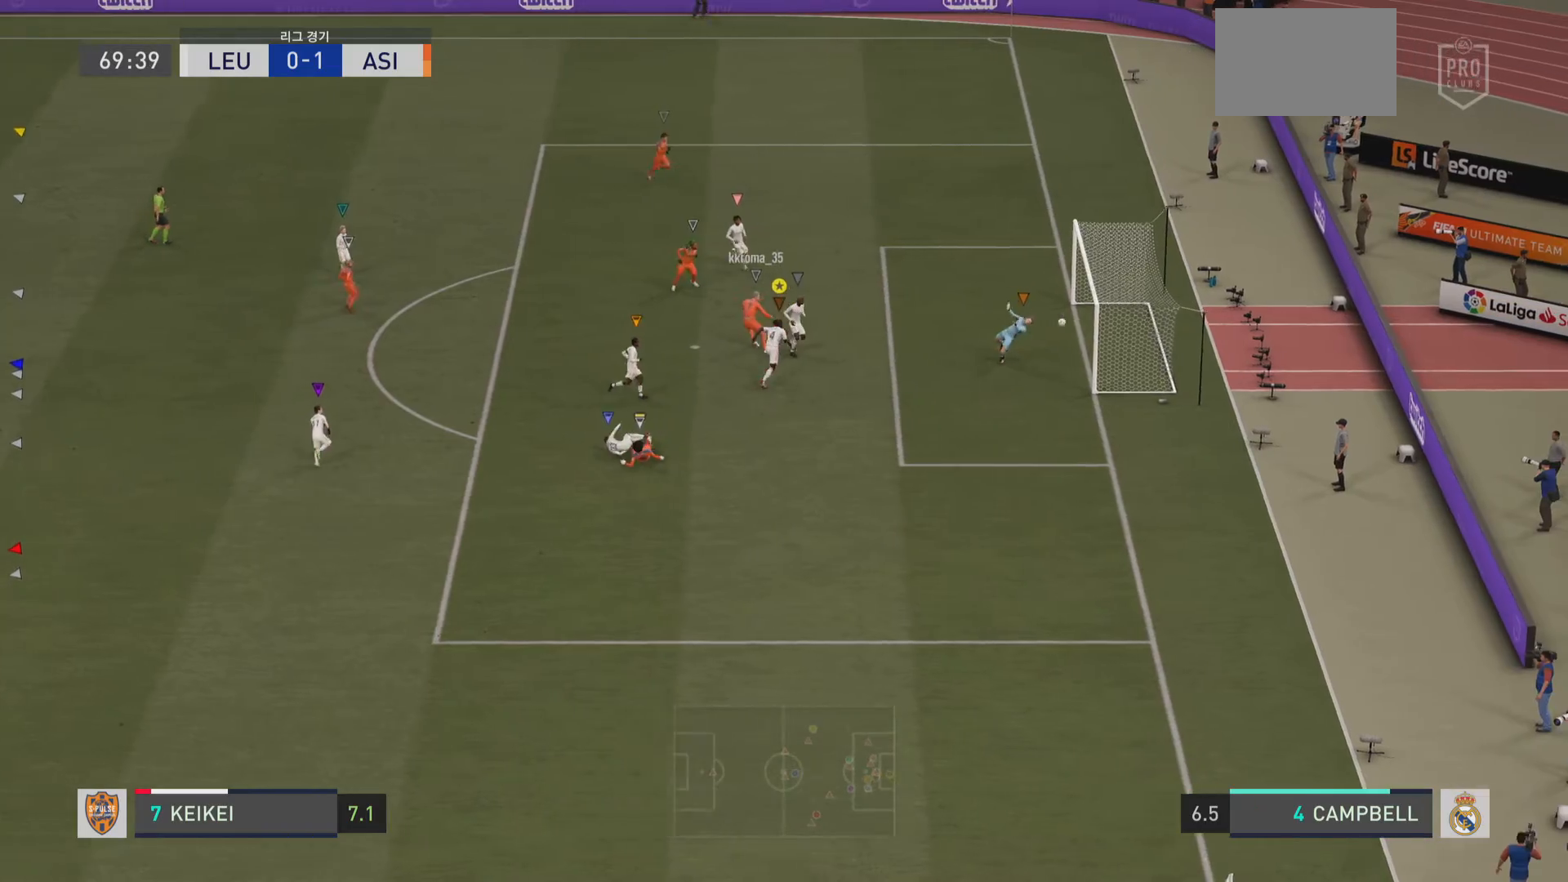
{"buttons": [], "left_stick": "center", "right_stick": "center", "events": [[50, "left_stick", "center"], [83, "R2", "up"]]}
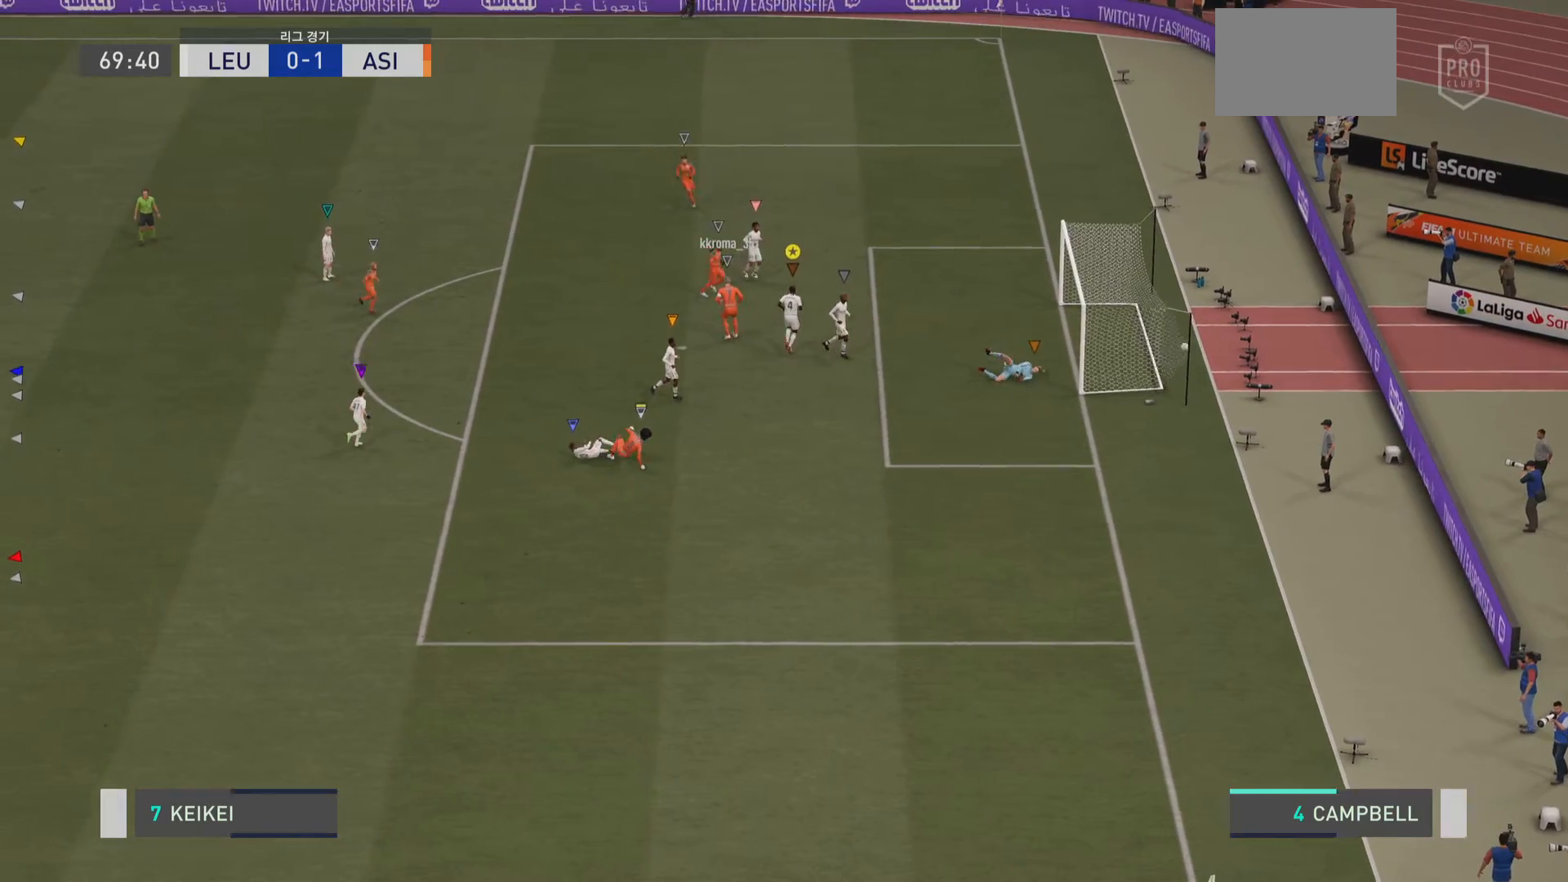
{"buttons": [], "left_stick": "center", "right_stick": "center", "events": []}
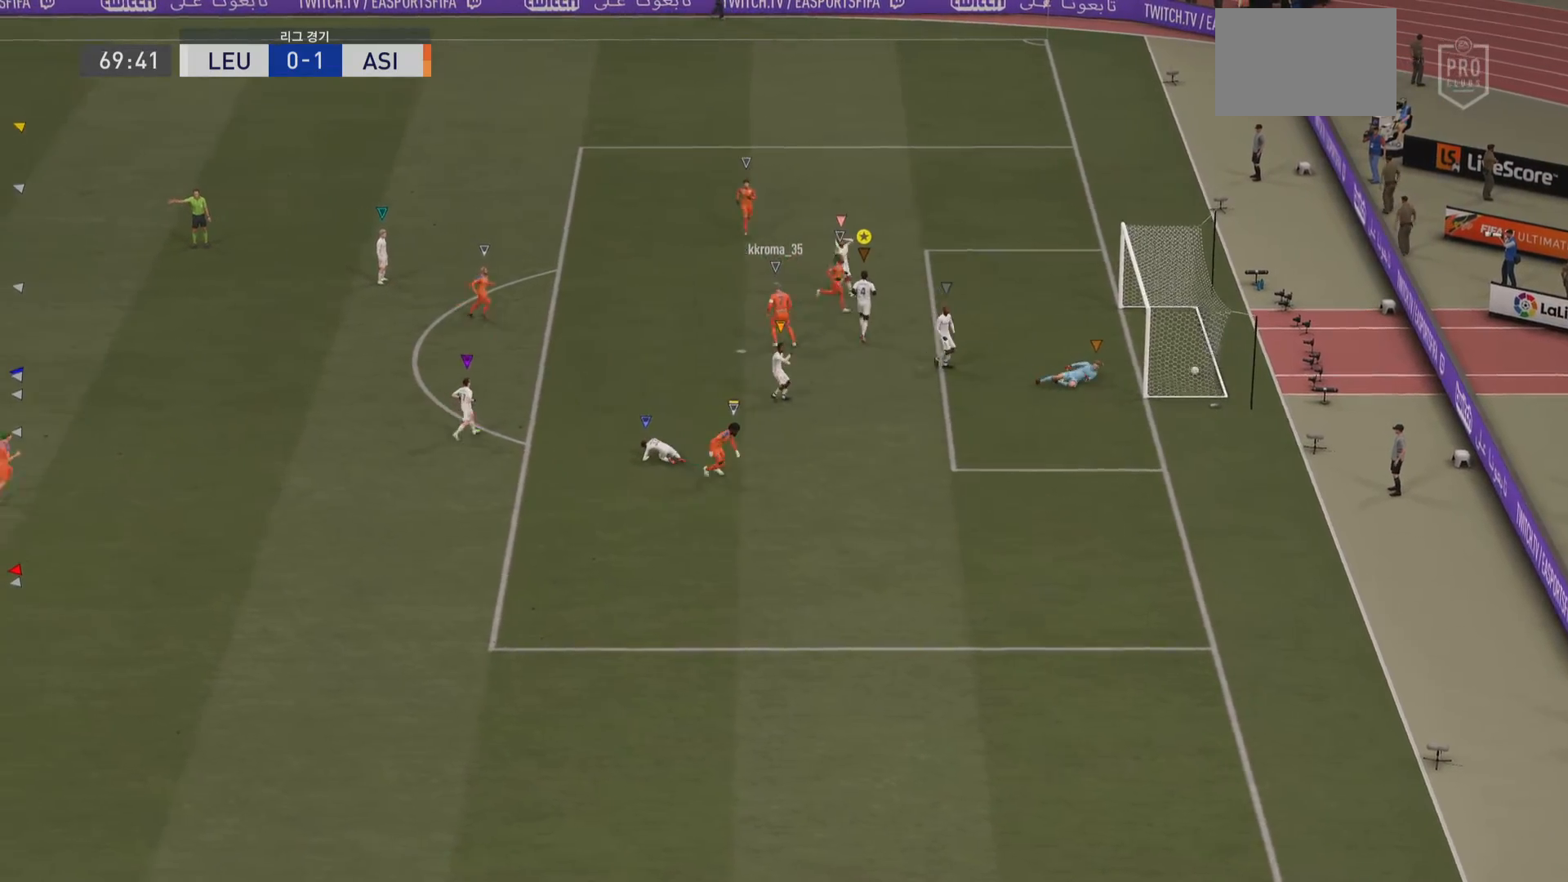
{"buttons": ["L1"], "left_stick": "center", "right_stick": "center", "events": [[450, "L1", "down"]]}
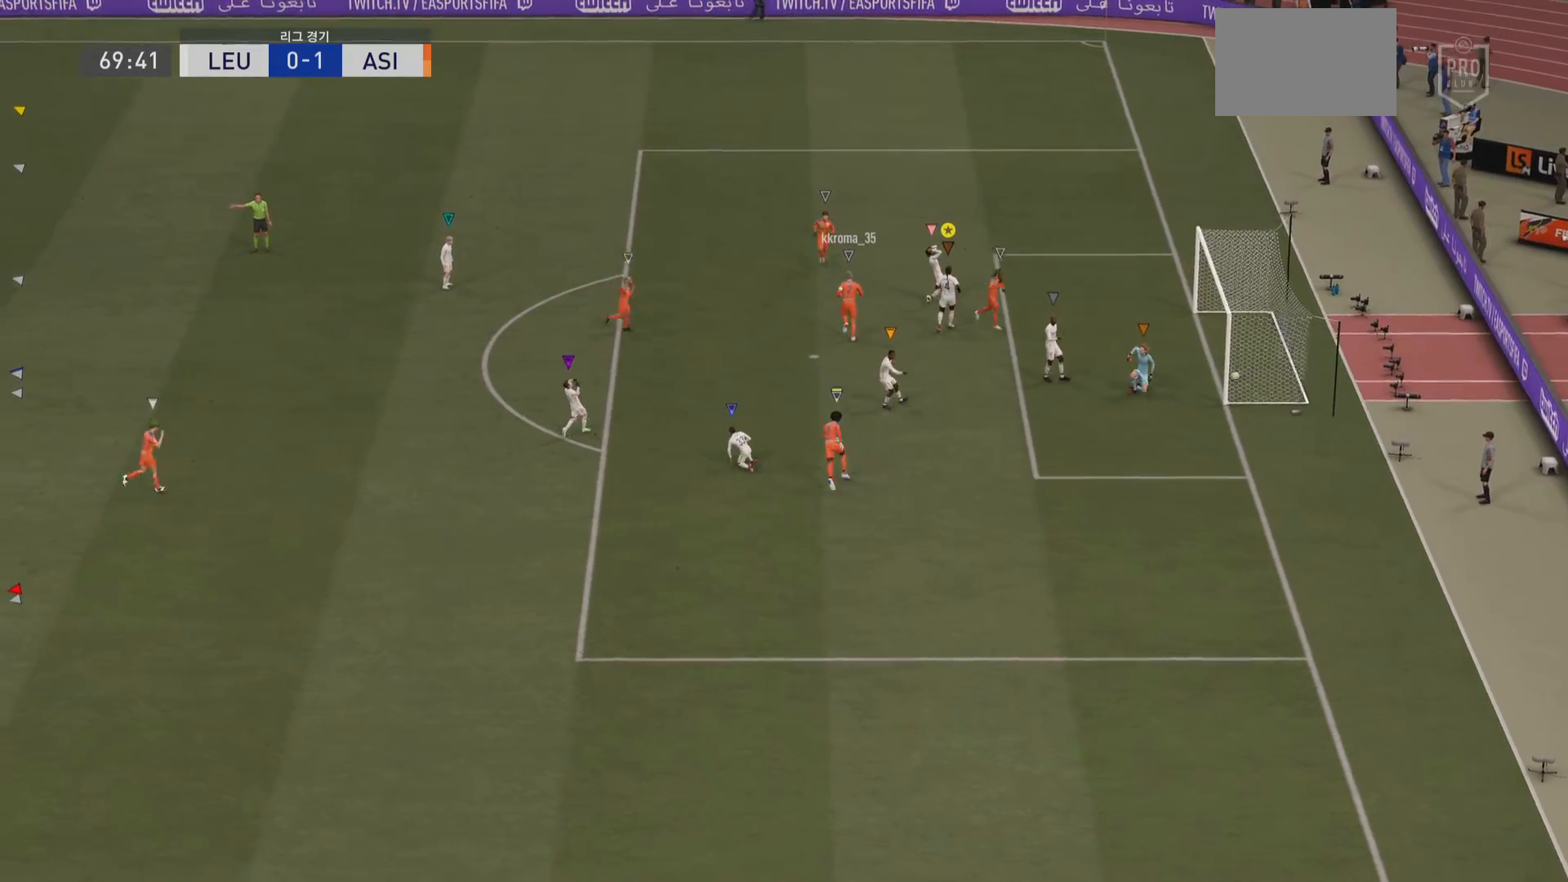
{"buttons": ["L1"], "left_stick": "center", "right_stick": "center", "events": []}
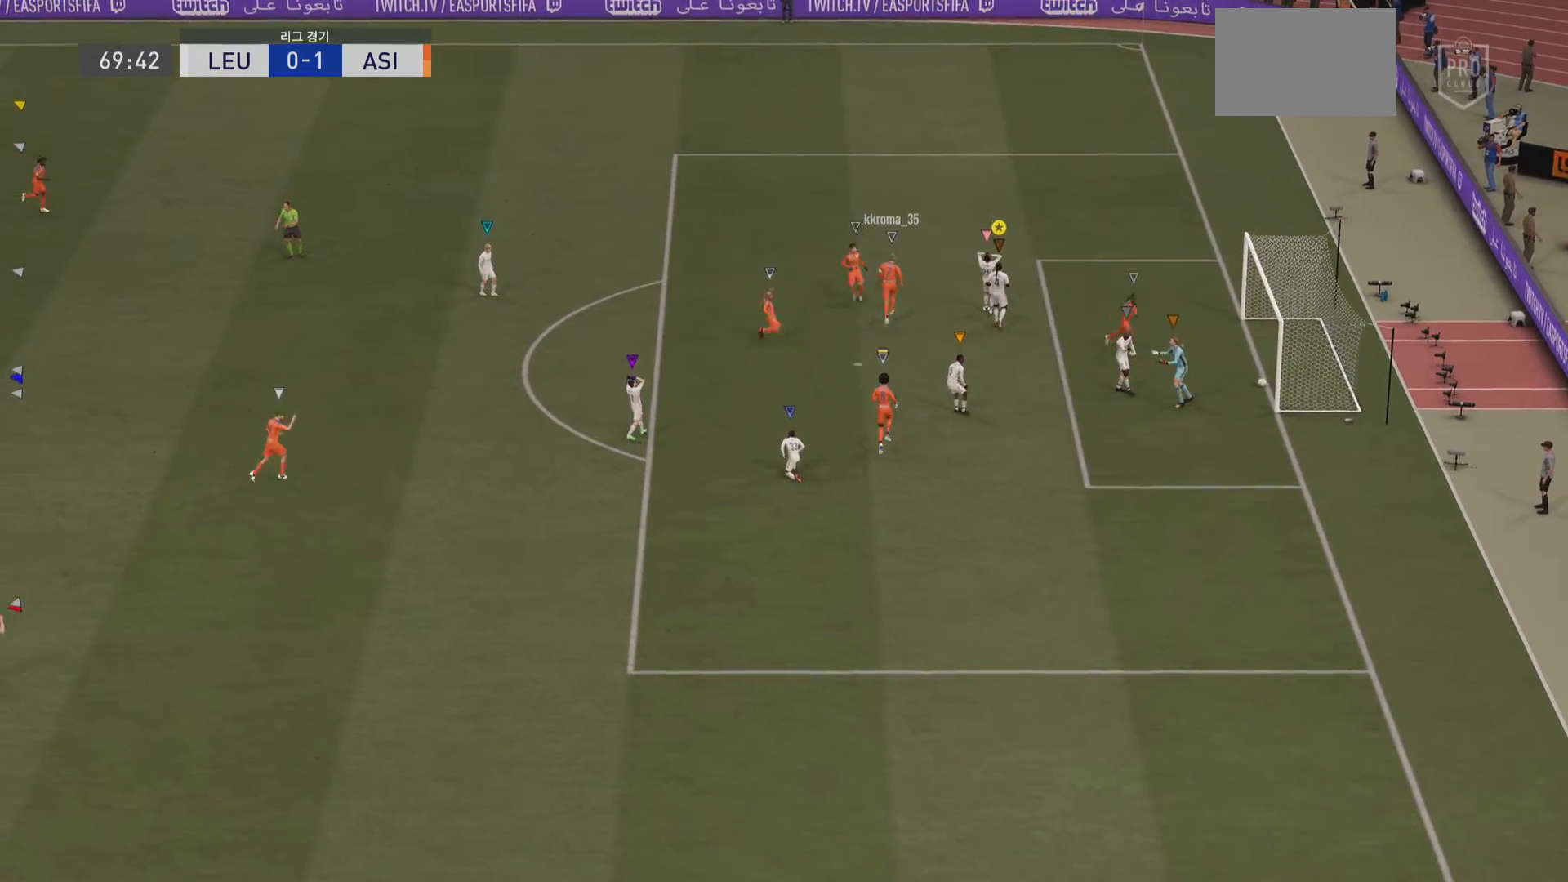
{"buttons": ["CROSS", "L1"], "left_stick": "center", "right_stick": "center", "events": [[100, "CROSS", "down"]]}
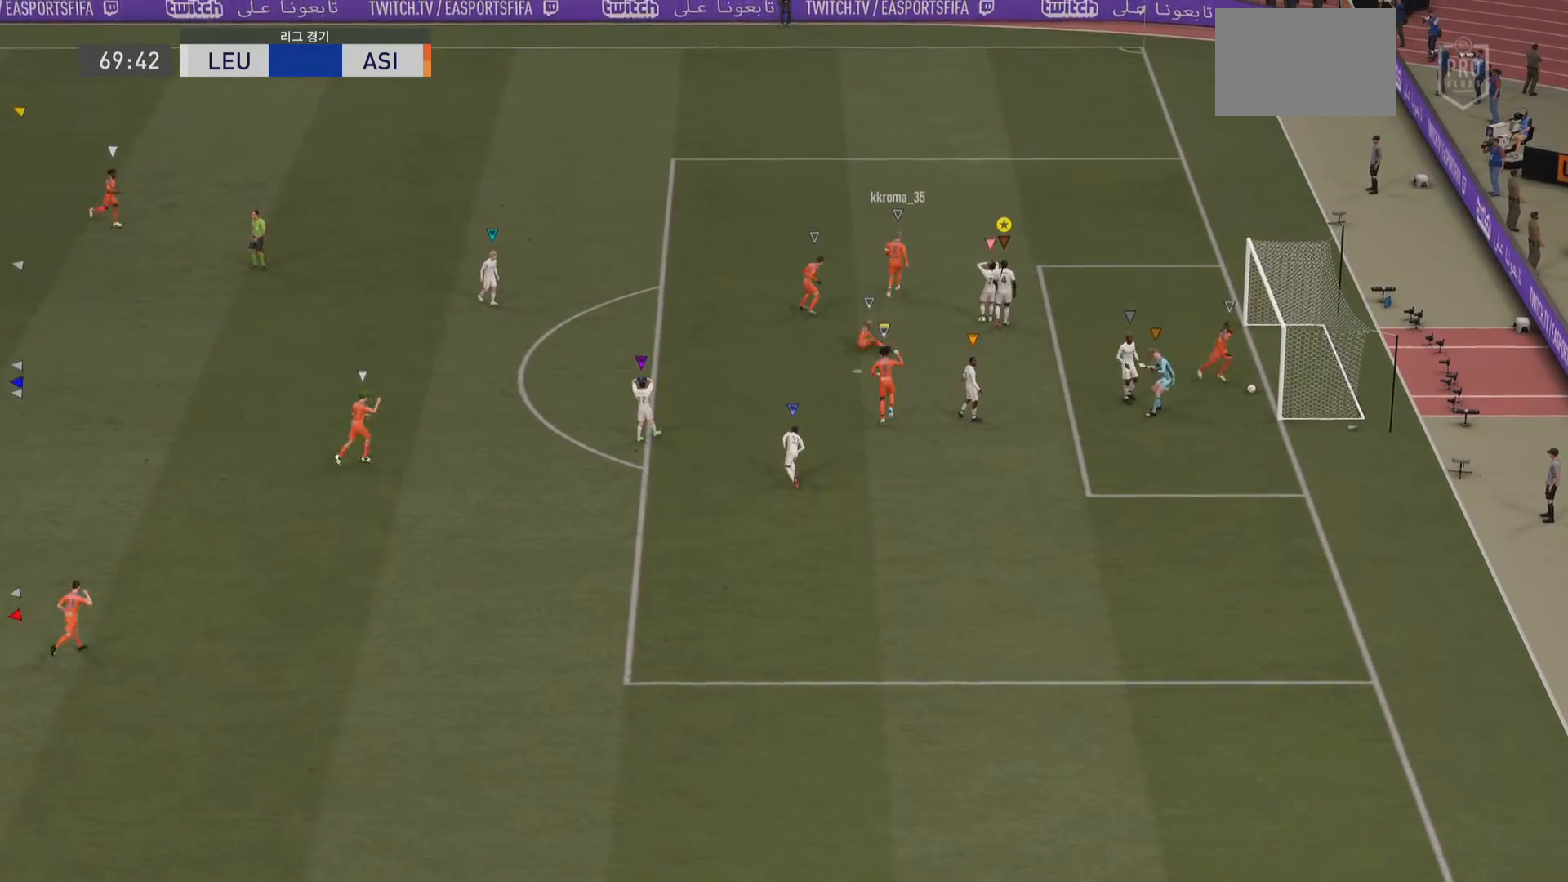
{"buttons": ["L1"], "left_stick": "center", "right_stick": "center", "events": [[67, "CROSS", "up"]]}
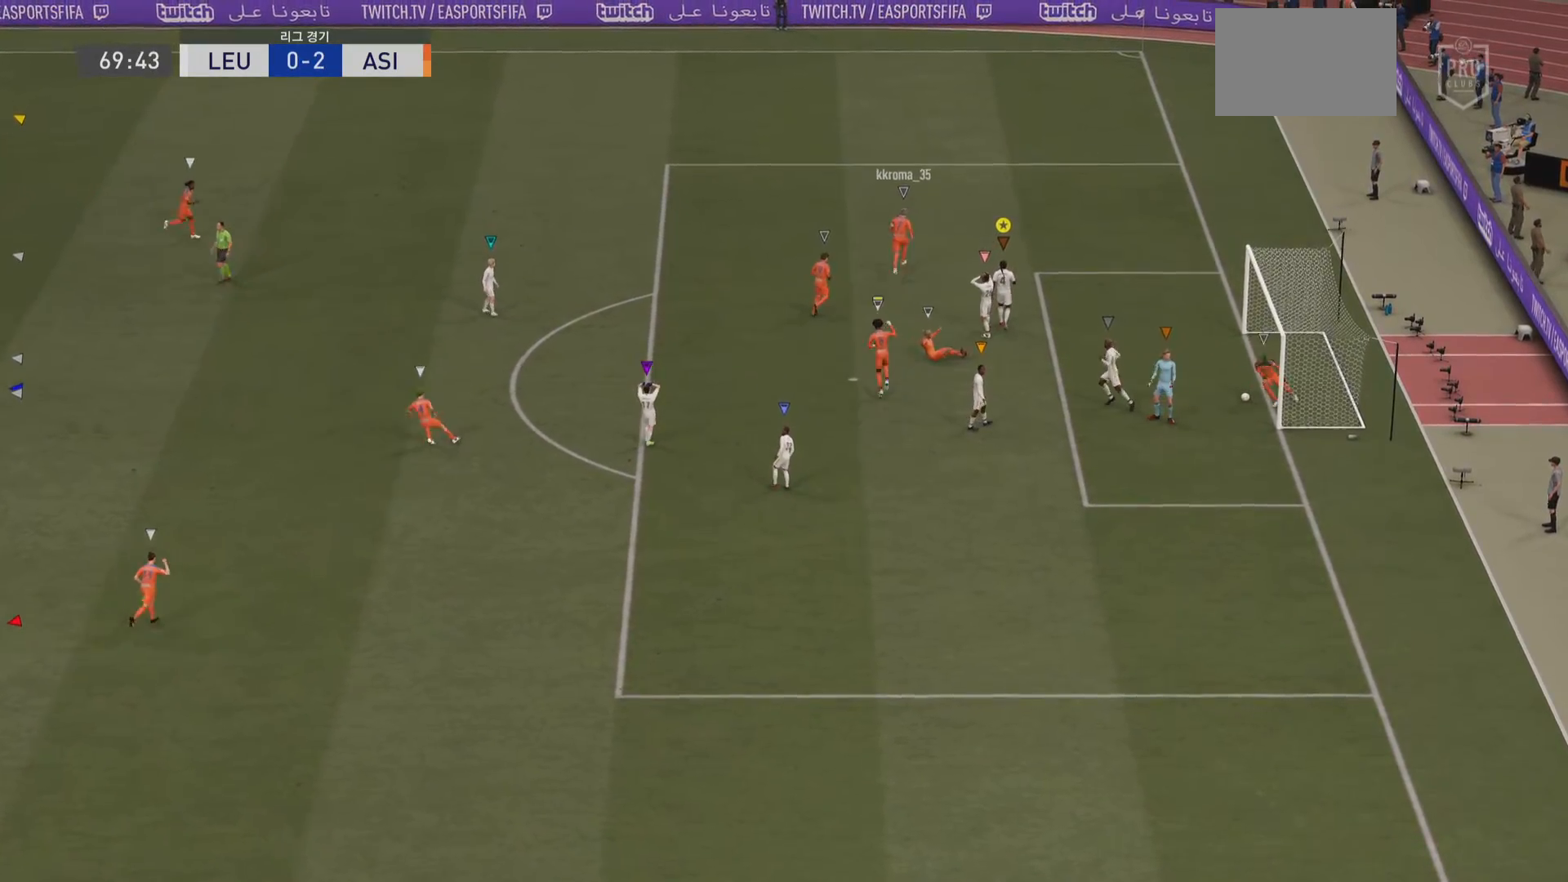
{"buttons": ["CROSS", "L1"], "left_stick": "center", "right_stick": "center", "events": [[100, "CROSS", "down"]]}
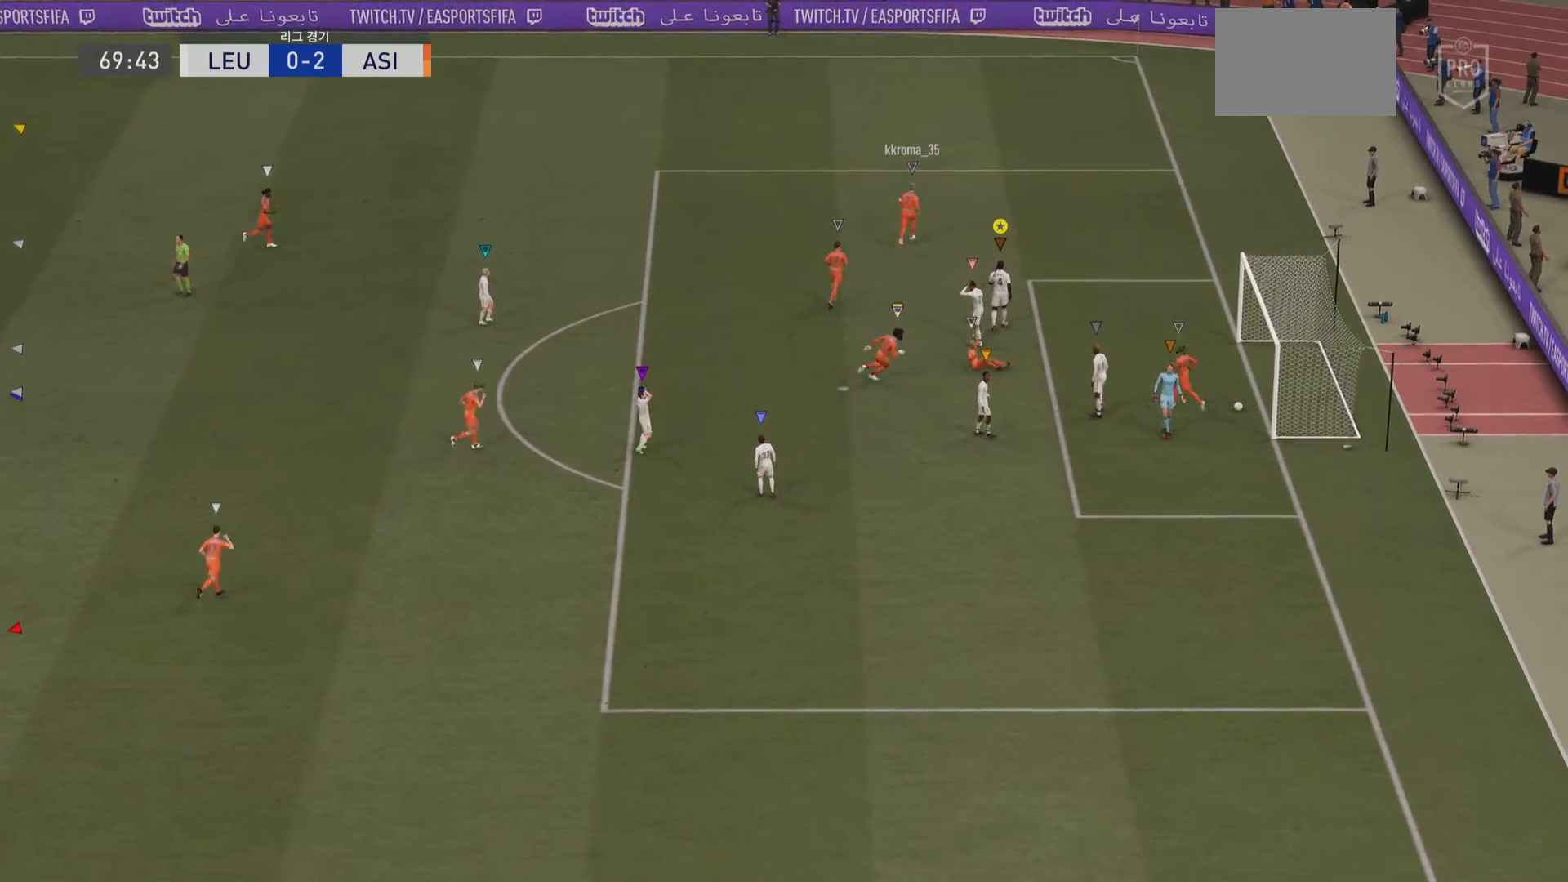
{"buttons": ["L1"], "left_stick": "center", "right_stick": "center", "events": [[17, "L2", "down"], [217, "CROSS", "up"], [251, "L2", "up"]]}
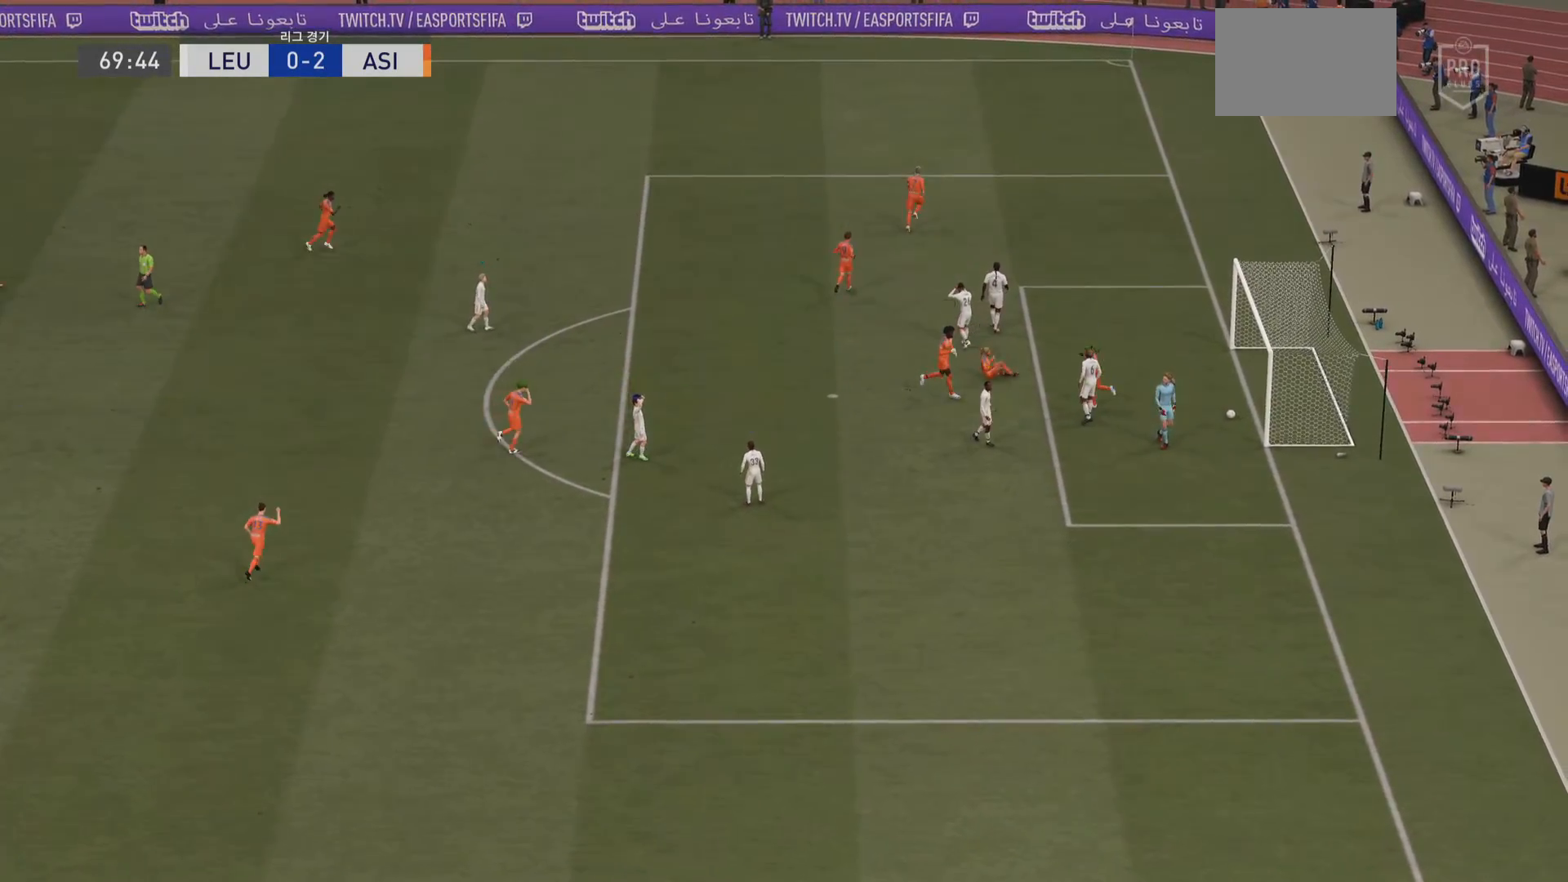
{"buttons": ["L1"], "left_stick": "center", "right_stick": "center", "events": [[100, "CROSS", "down"], [234, "CROSS", "up"], [334, "CROSS", "down"], [501, "CROSS", "up"]]}
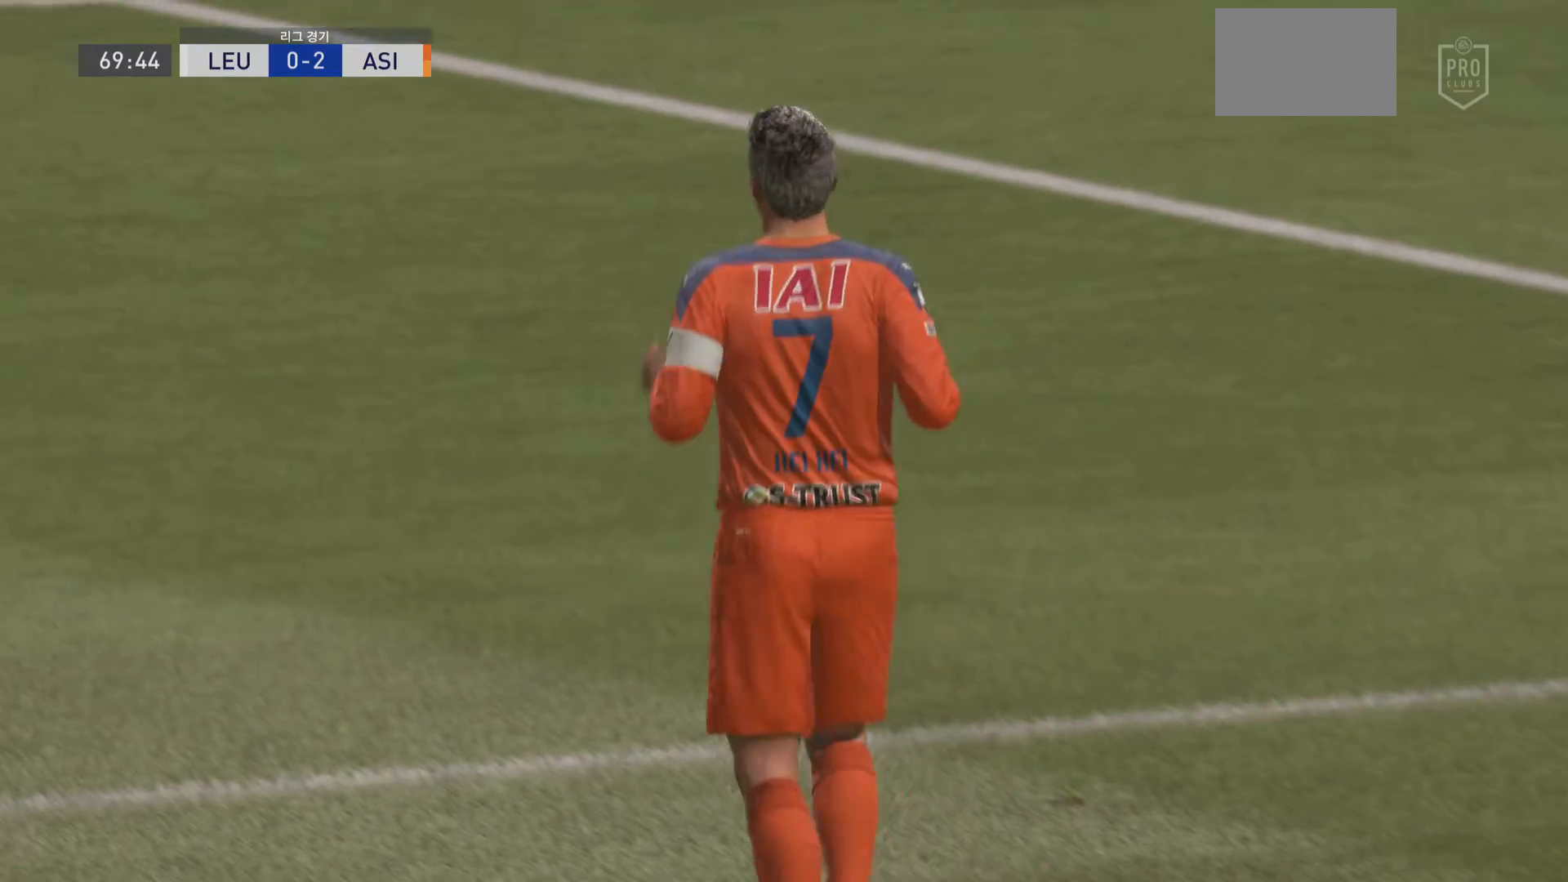
{"buttons": ["CROSS", "L1"], "left_stick": "center", "right_stick": "center", "events": [[67, "CROSS", "down"], [233, "CROSS", "up"], [300, "CROSS", "down"]]}
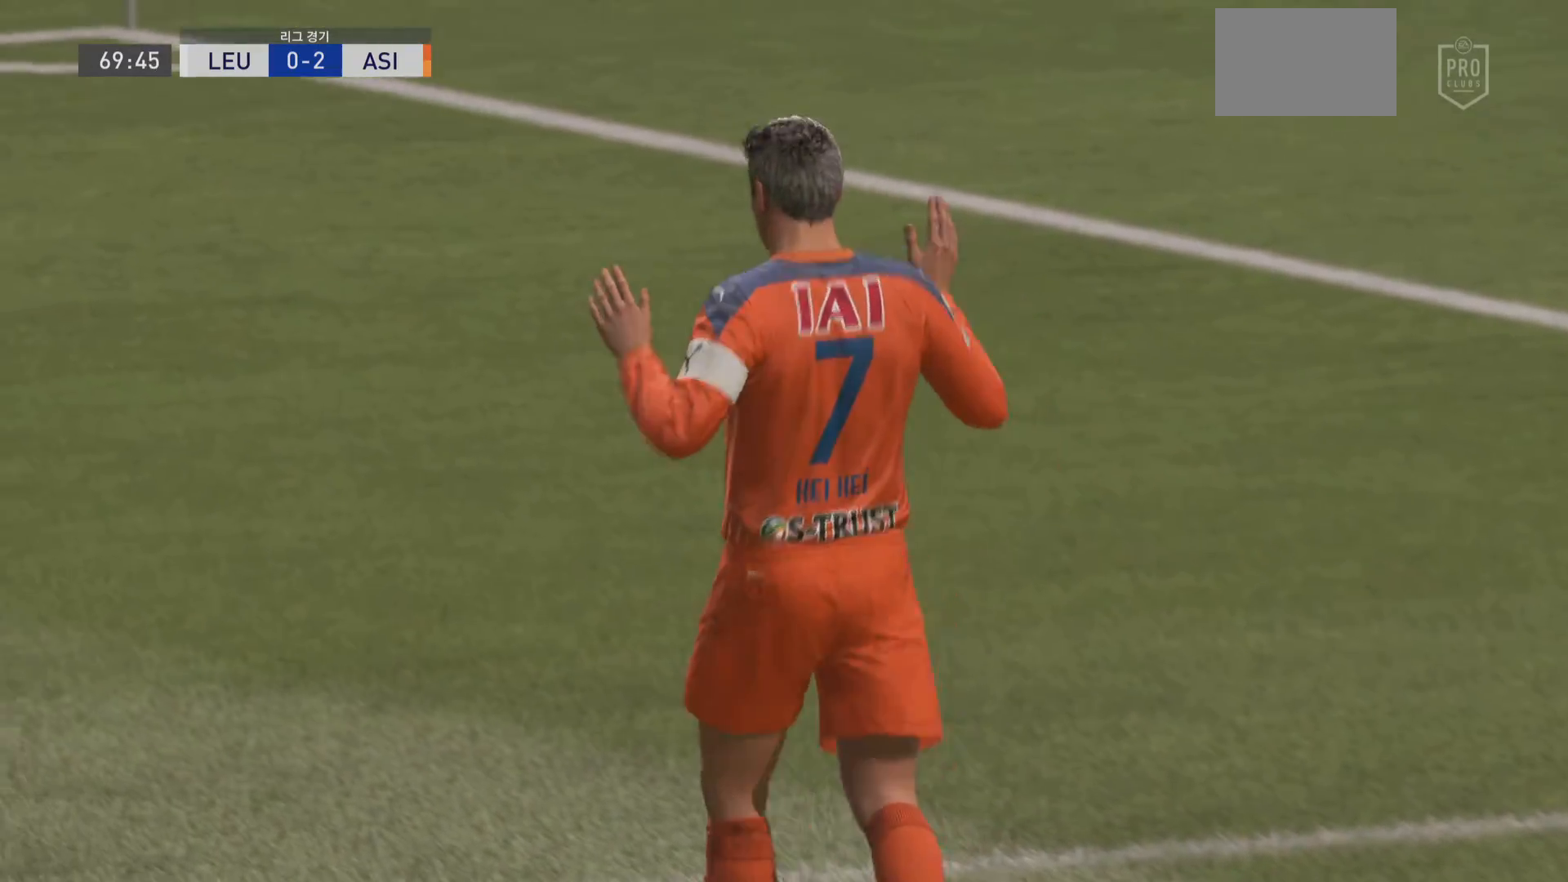
{"buttons": ["CROSS", "L1", "R1"], "left_stick": "center", "right_stick": "center", "events": [[34, "R1", "down"], [301, "CROSS", "up"], [301, "R1", "up"], [501, "CROSS", "down"], [501, "R1", "down"]]}
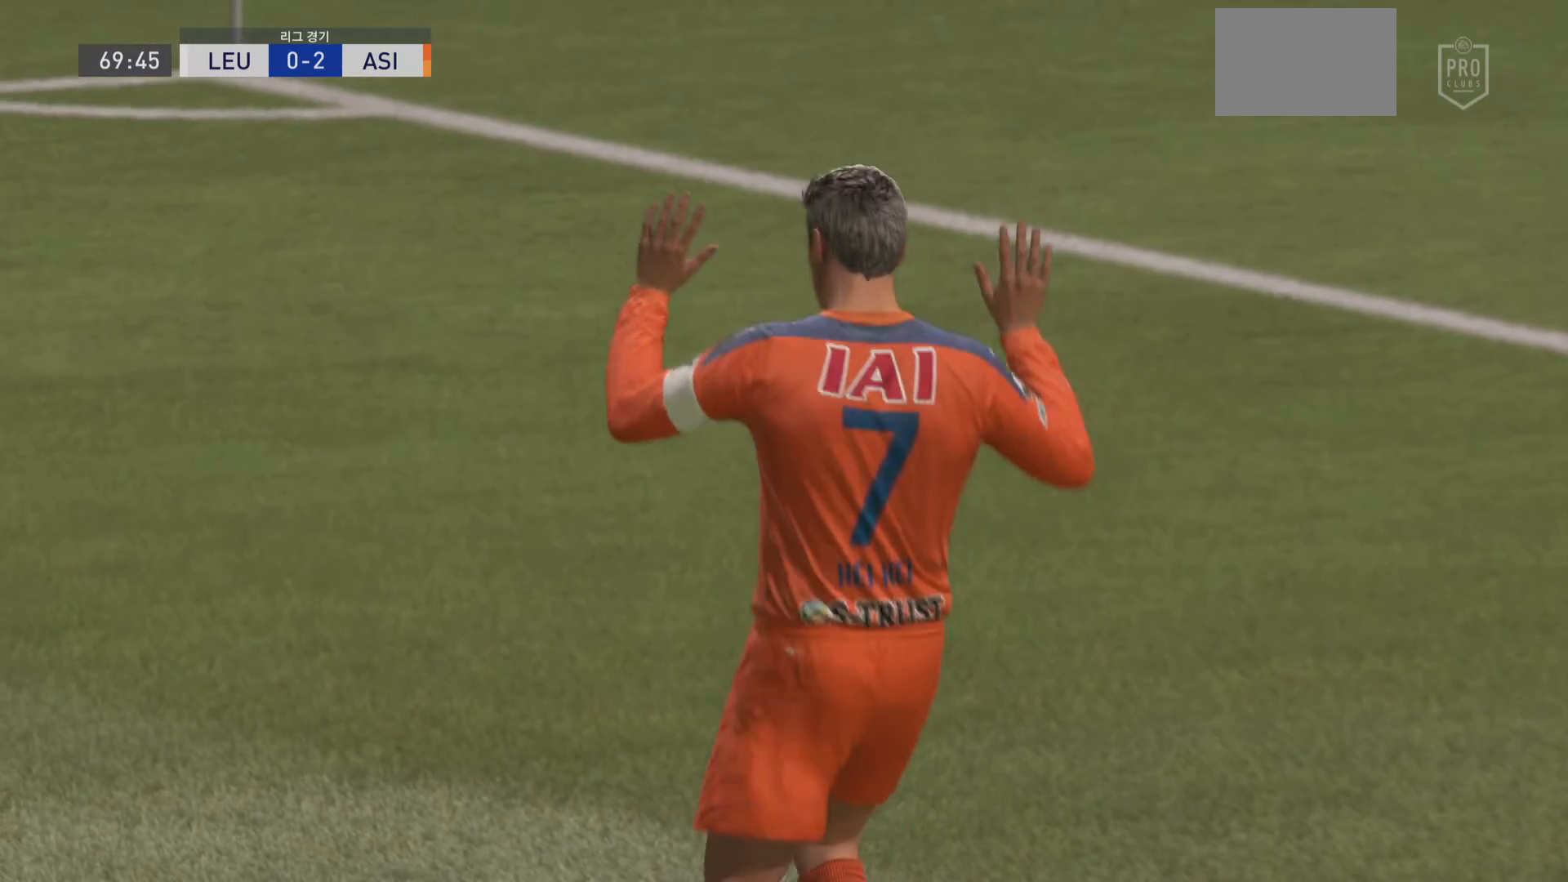
{"buttons": ["CROSS", "L1", "R1"], "left_stick": "center", "right_stick": "center", "events": [[233, "CROSS", "up"], [267, "R1", "up"], [434, "CROSS", "down"], [434, "R1", "down"]]}
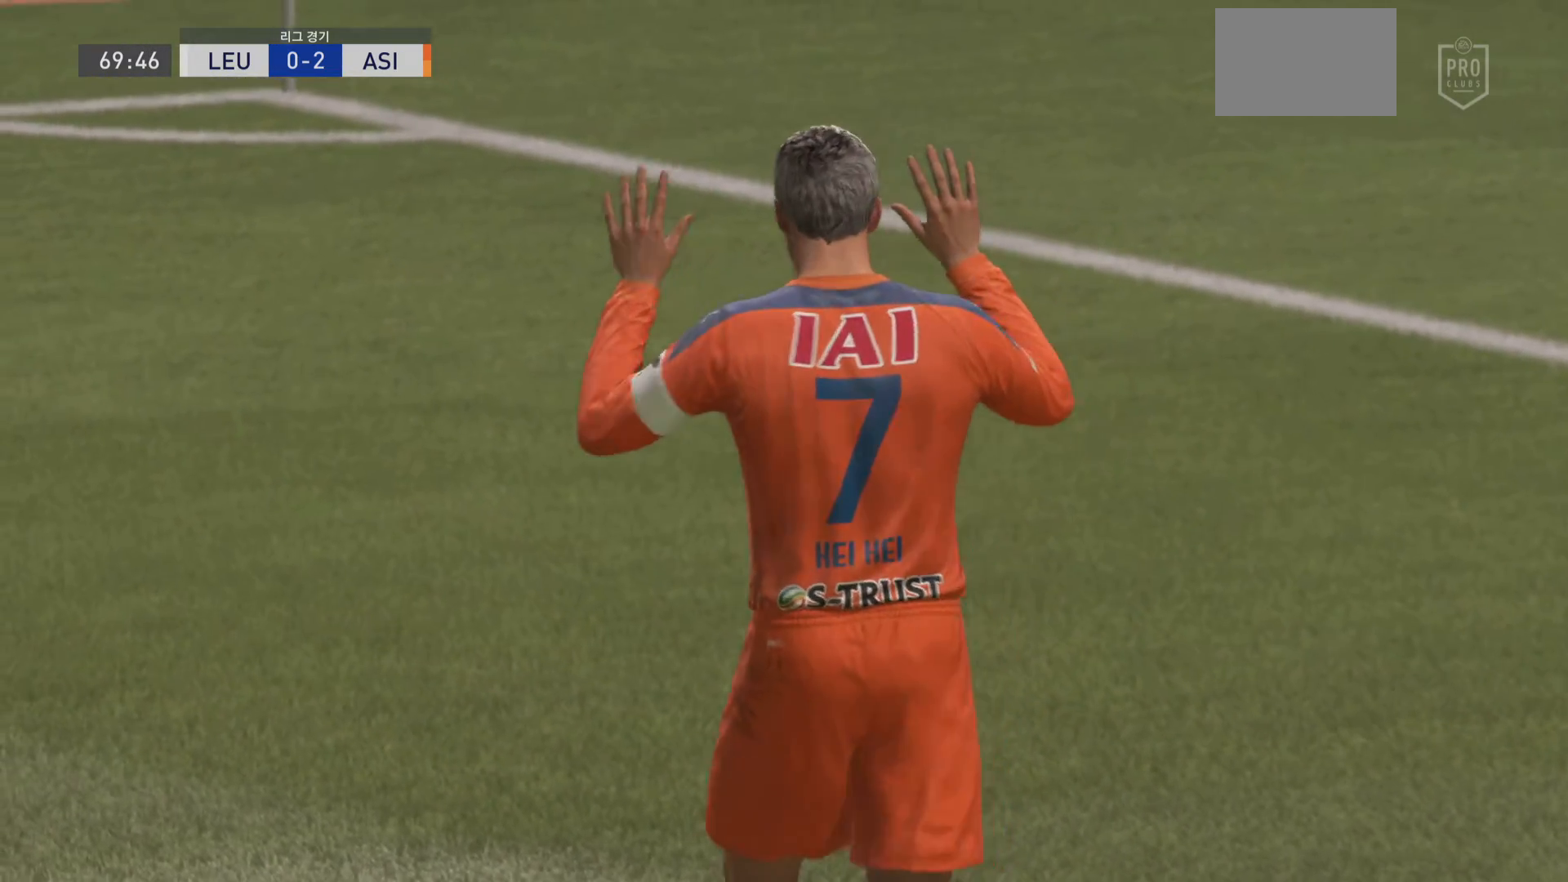
{"buttons": ["L1"], "left_stick": "center", "right_stick": "center", "events": [[367, "CROSS", "up"], [367, "R1", "up"]]}
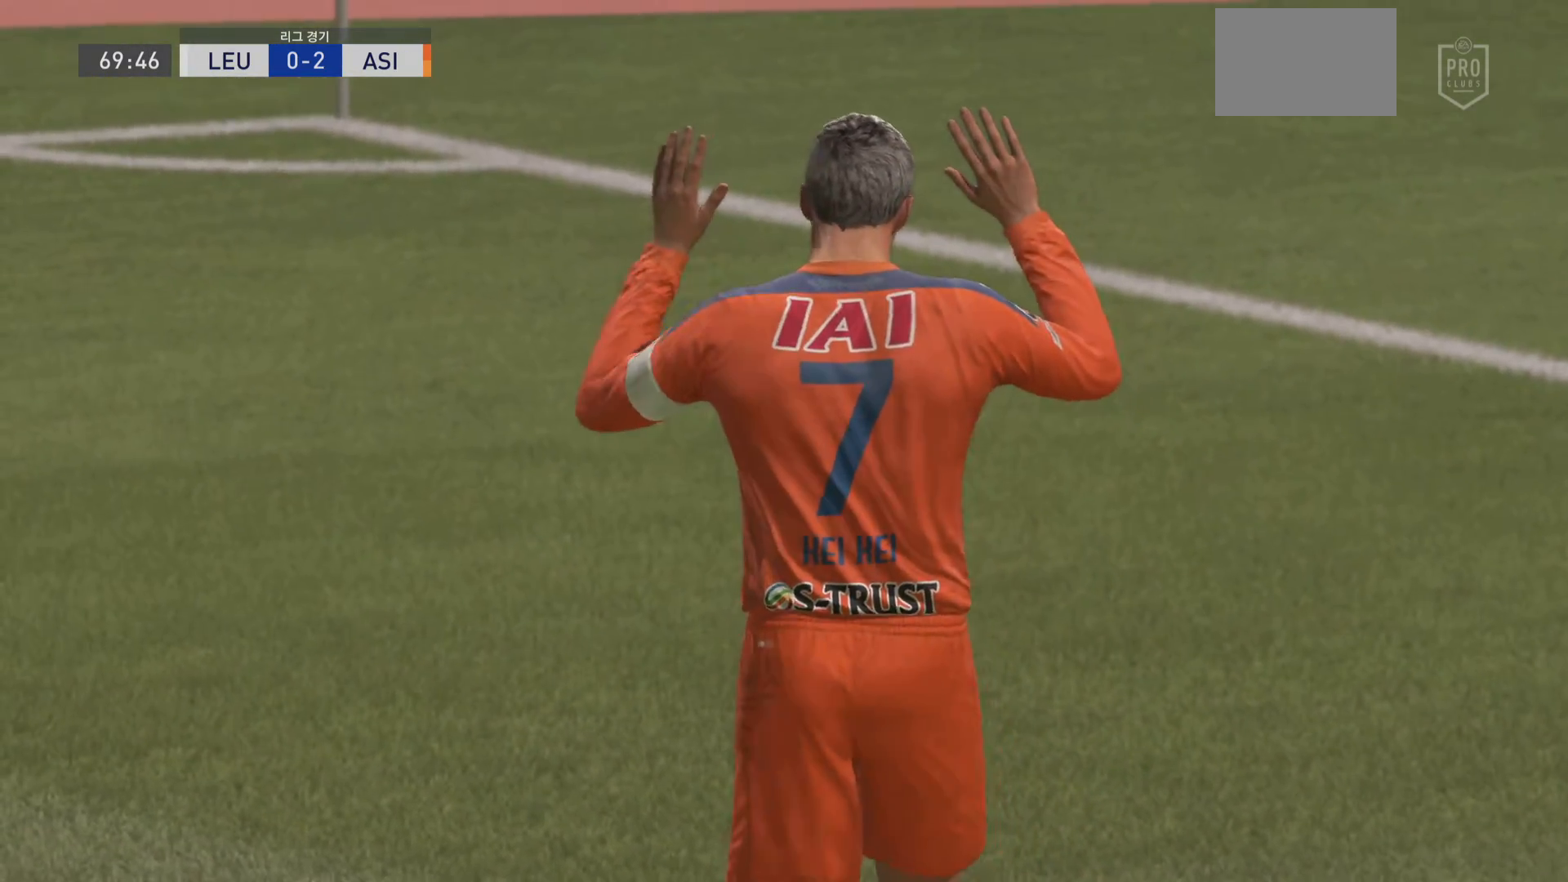
{"buttons": ["L1"], "left_stick": "center", "right_stick": "center", "events": [[67, "CROSS", "down"], [100, "R1", "down"], [500, "CROSS", "up"], [500, "R1", "up"]]}
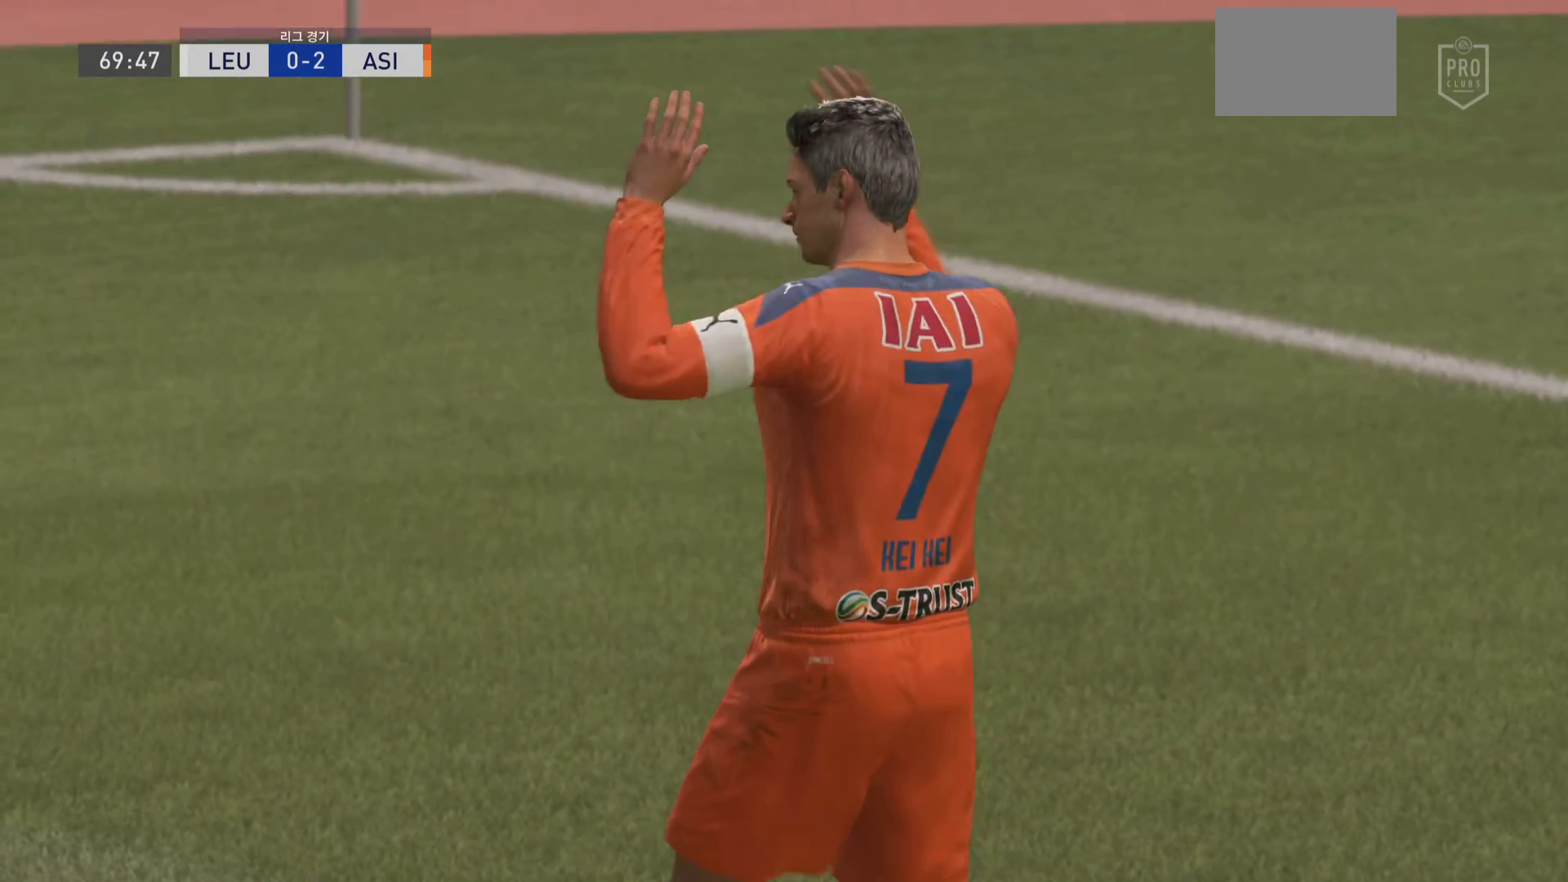
{"buttons": ["L1"], "left_stick": "center", "right_stick": "center", "events": [[167, "CROSS", "down"], [167, "R1", "down"], [467, "R1", "up"], [501, "CROSS", "up"]]}
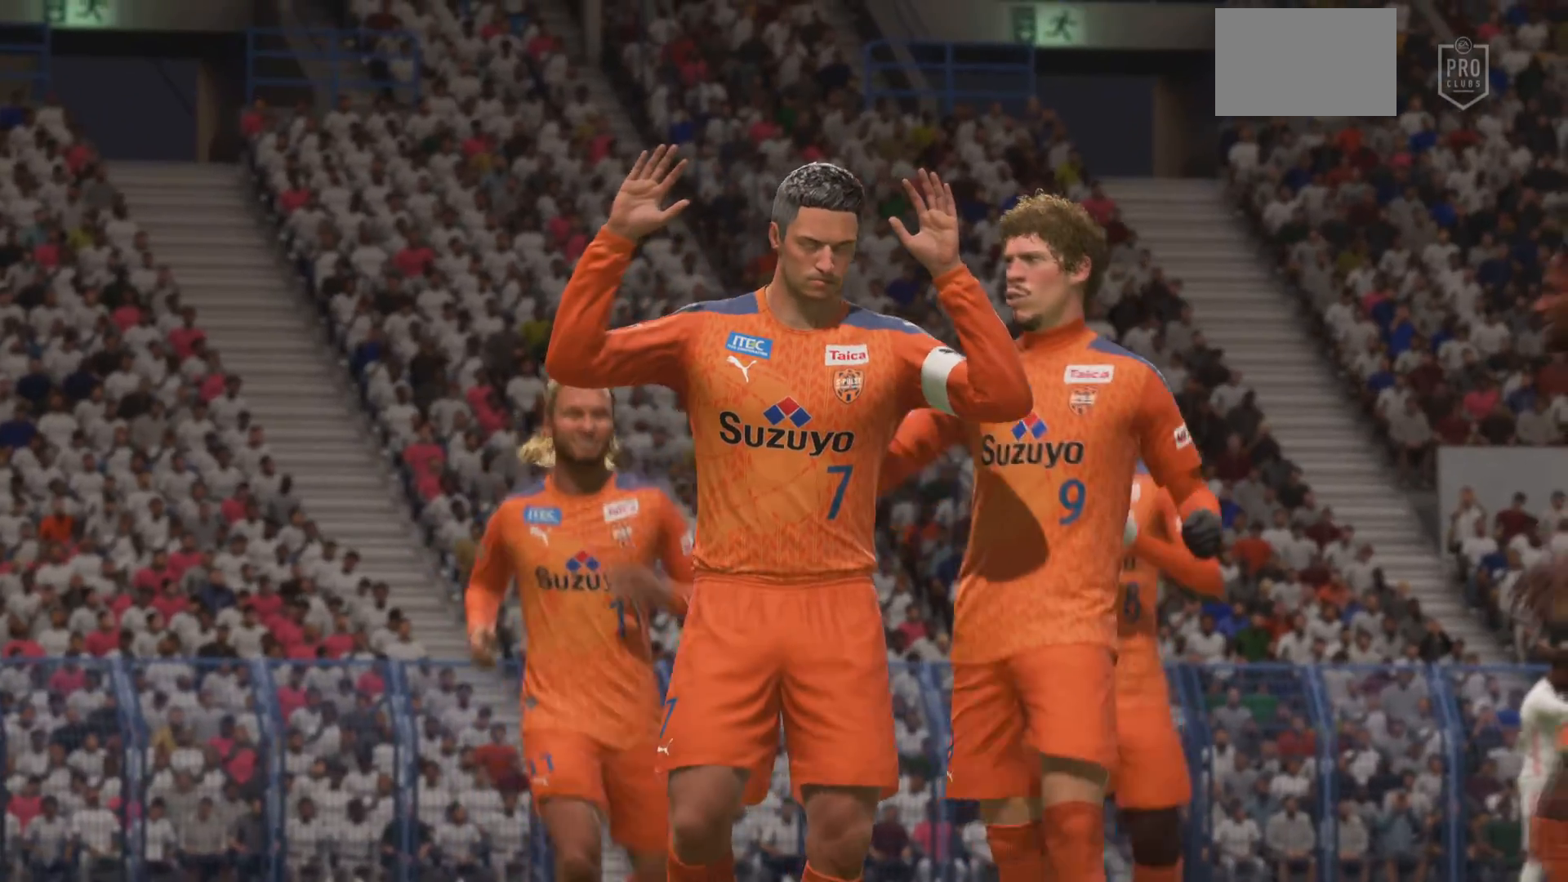
{"buttons": ["CROSS", "L1", "R1"], "left_stick": "center", "right_stick": "center", "events": [[233, "CROSS", "down"], [267, "R1", "down"]]}
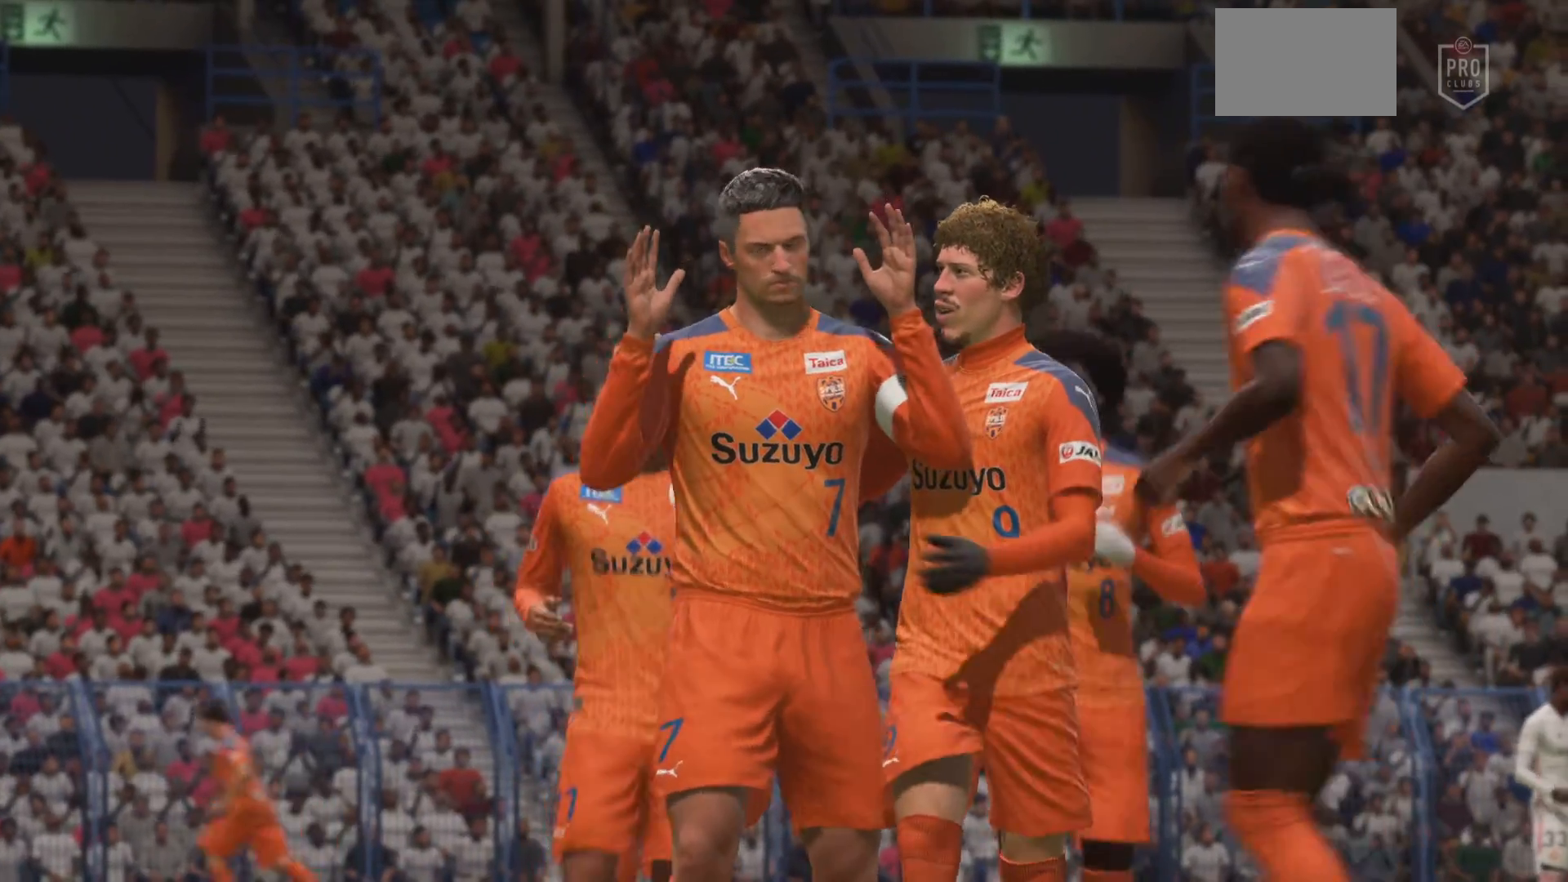
{"buttons": [], "left_stick": "center", "right_stick": "center", "events": [[67, "CROSS", "up"], [67, "R1", "up"], [301, "CROSS", "down"], [301, "R1", "down"], [501, "CROSS", "up"], [501, "L1", "up"], [501, "R1", "up"]]}
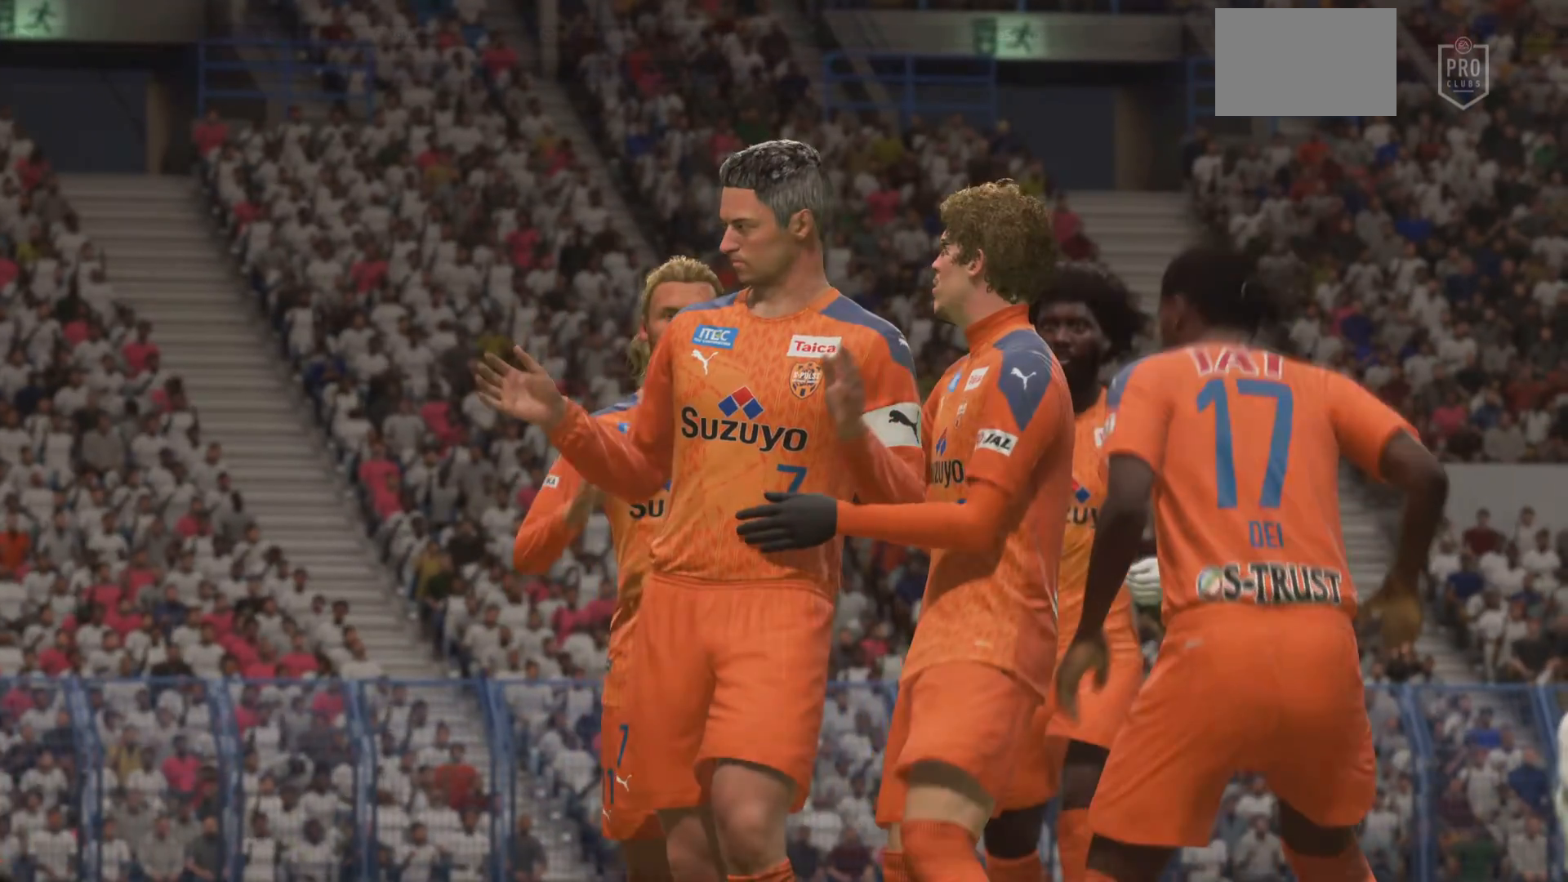
{"buttons": ["L1"], "left_stick": "center", "right_stick": "center", "events": [[16, "L1", "down"]]}
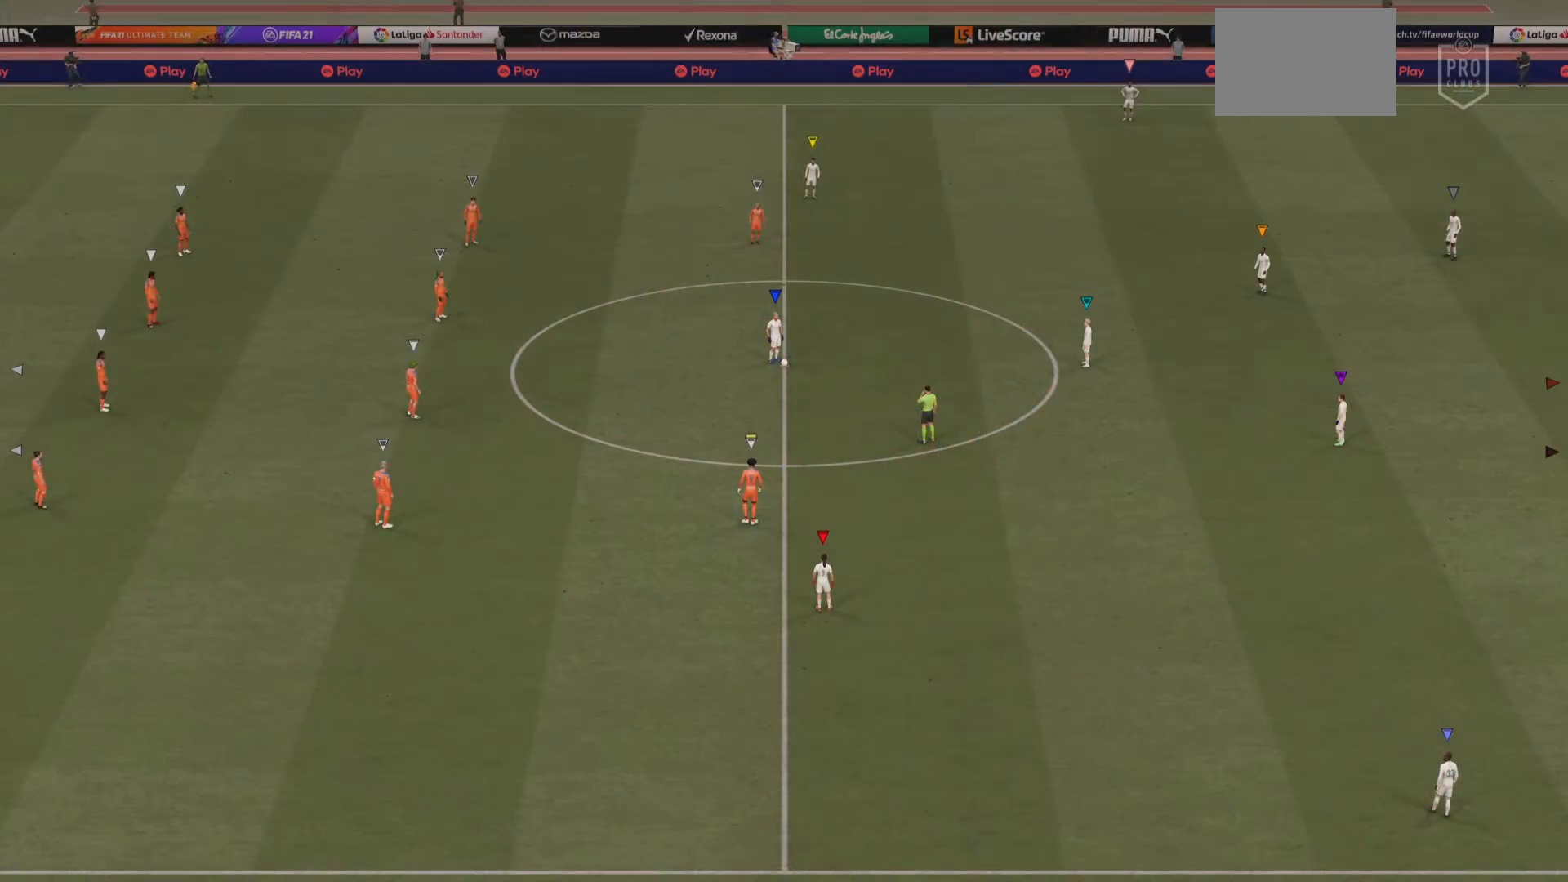
{"buttons": ["CROSS"], "left_stick": "center", "right_stick": "center", "events": [[50, "CROSS", "down"], [184, "L1", "up"], [217, "CROSS", "up"], [417, "CROSS", "down"]]}
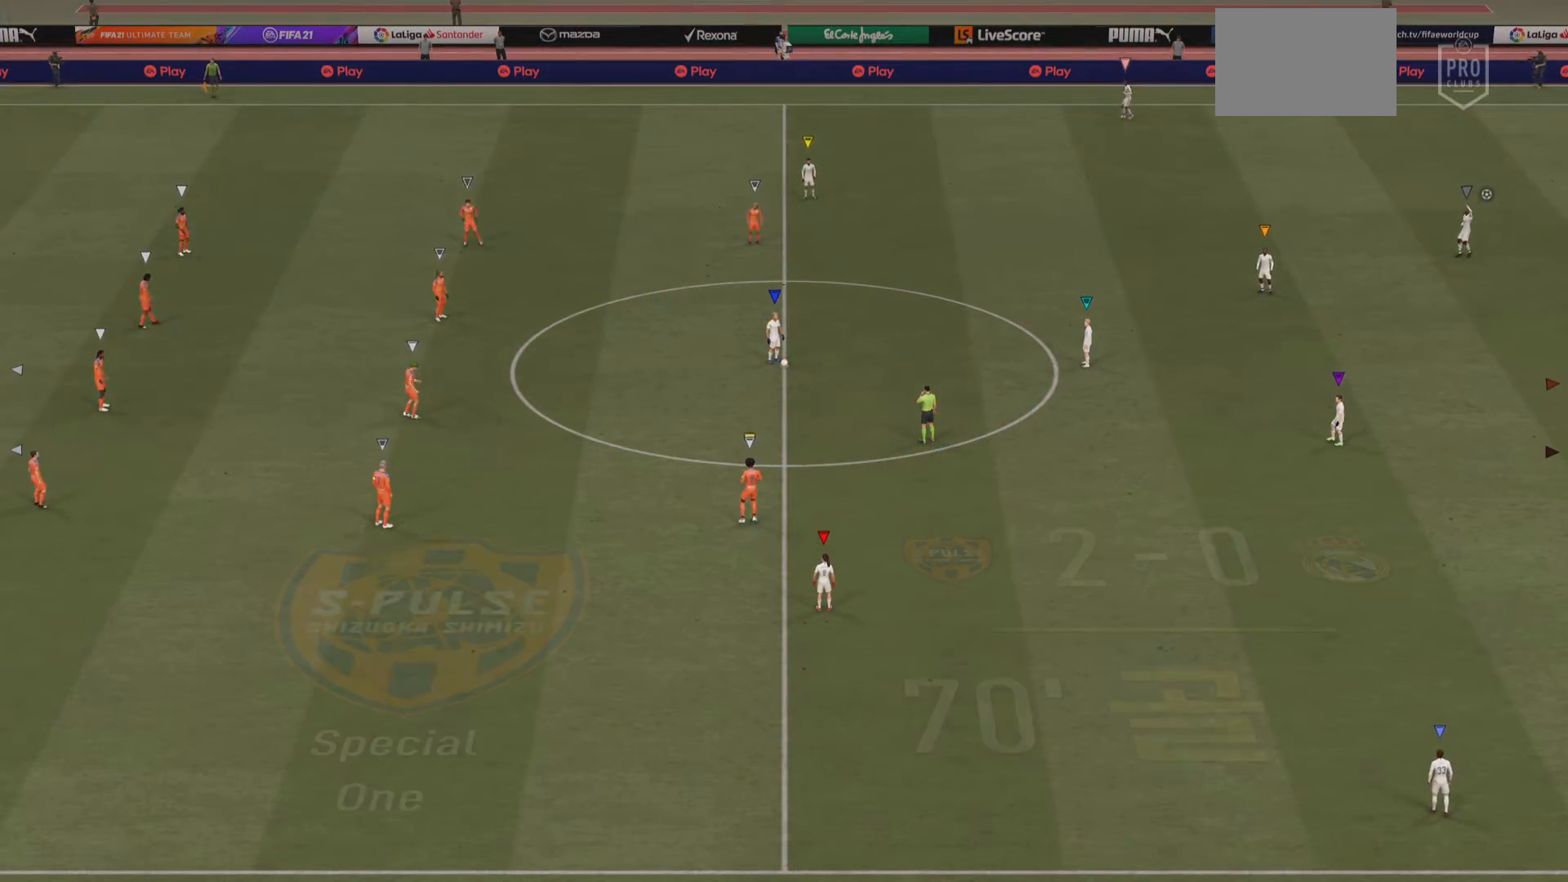
{"buttons": [], "left_stick": "center", "right_stick": "center", "events": [[117, "CROSS", "up"]]}
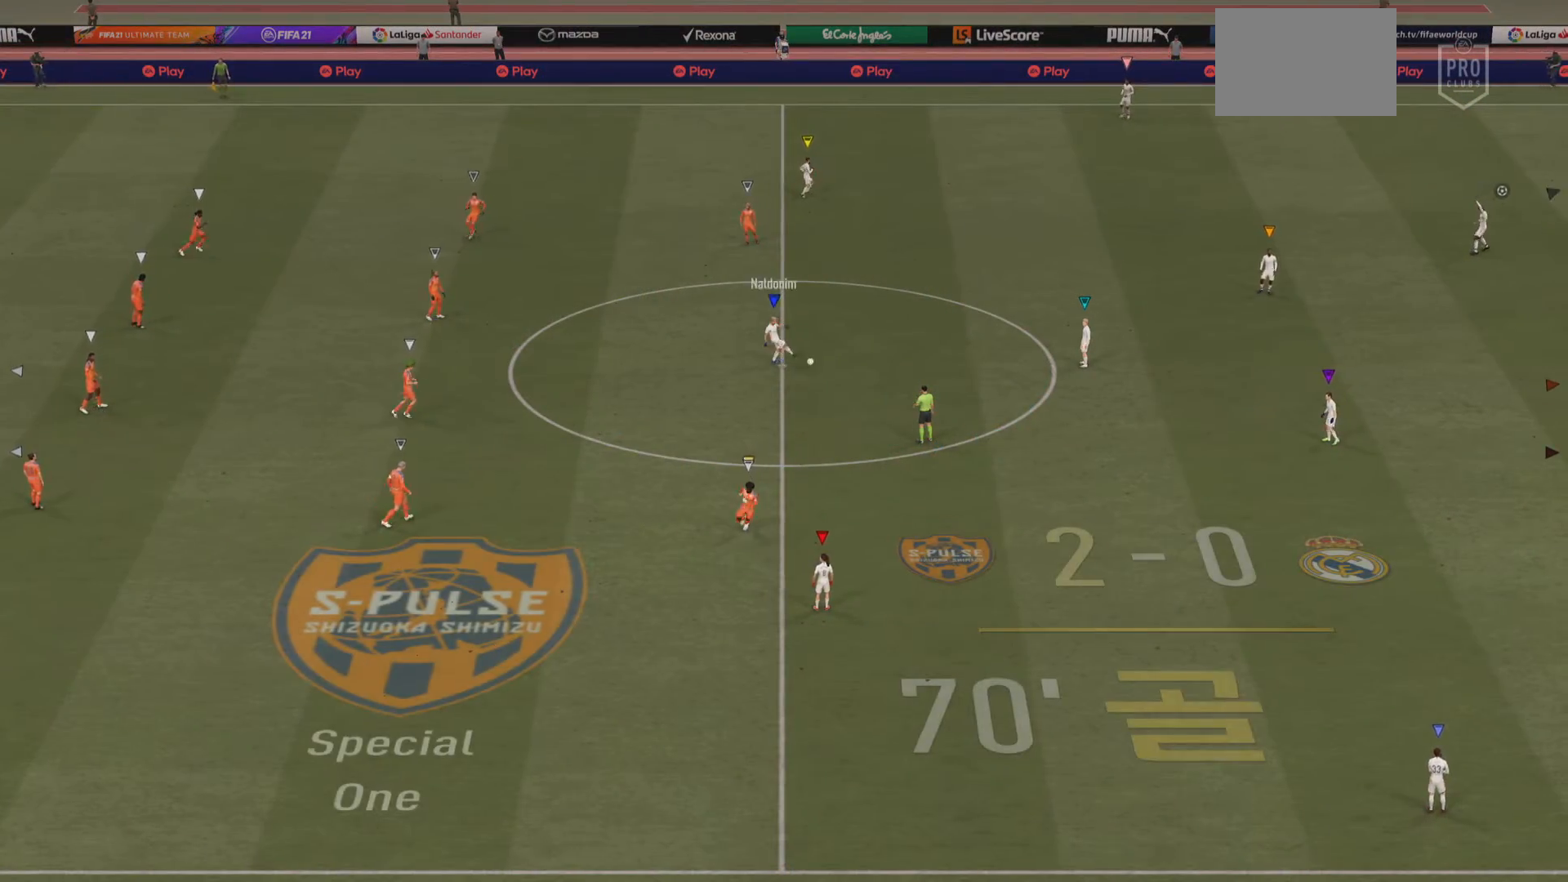
{"buttons": [], "left_stick": "center", "right_stick": "center", "events": []}
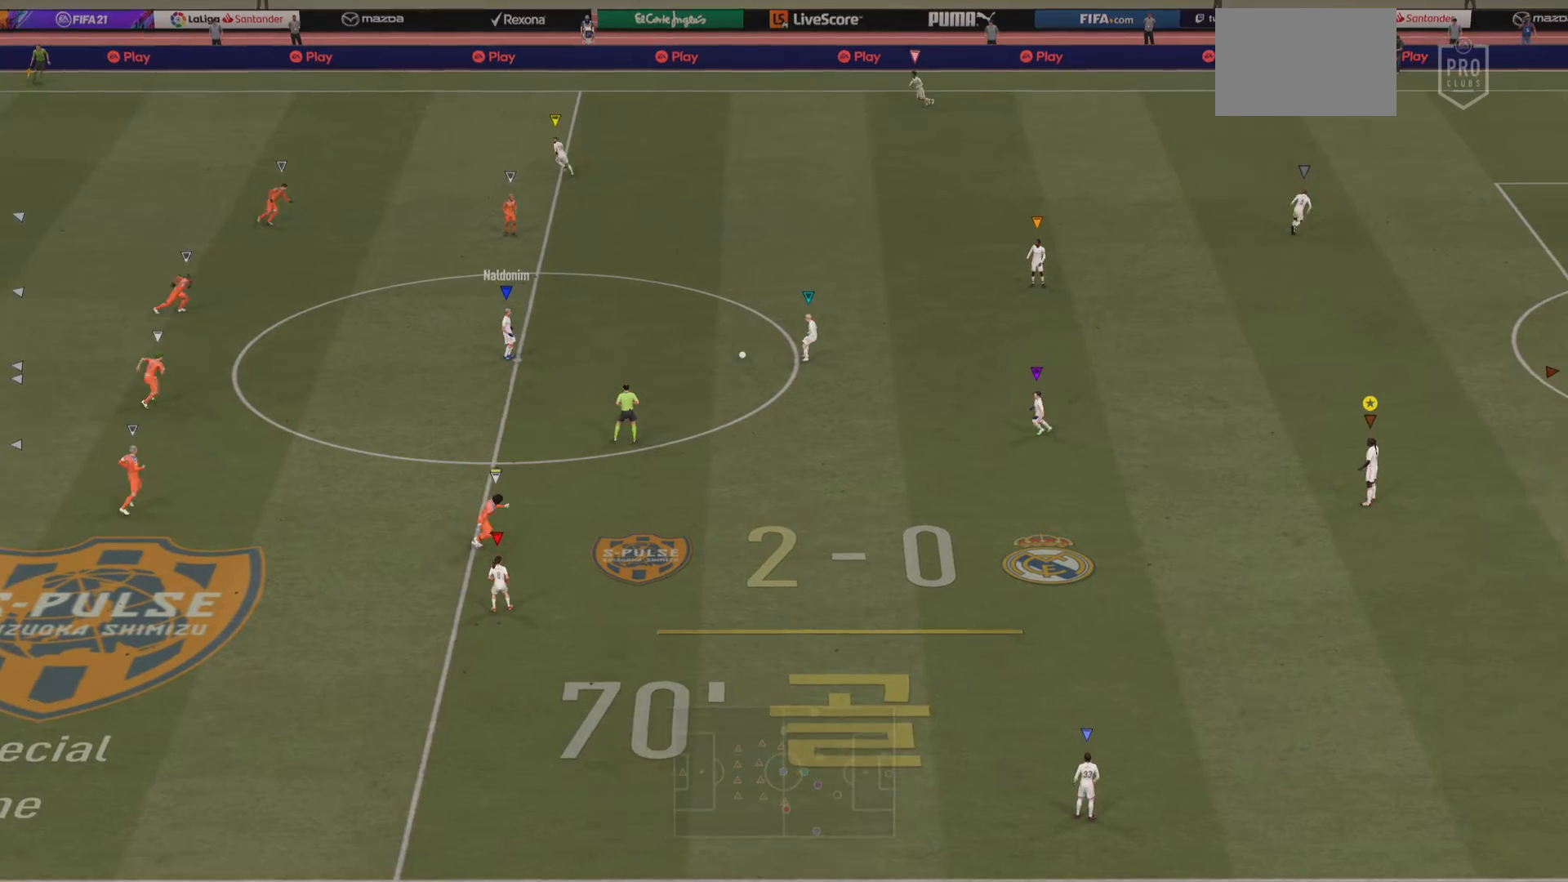
{"buttons": [], "left_stick": "center", "right_stick": "center", "events": []}